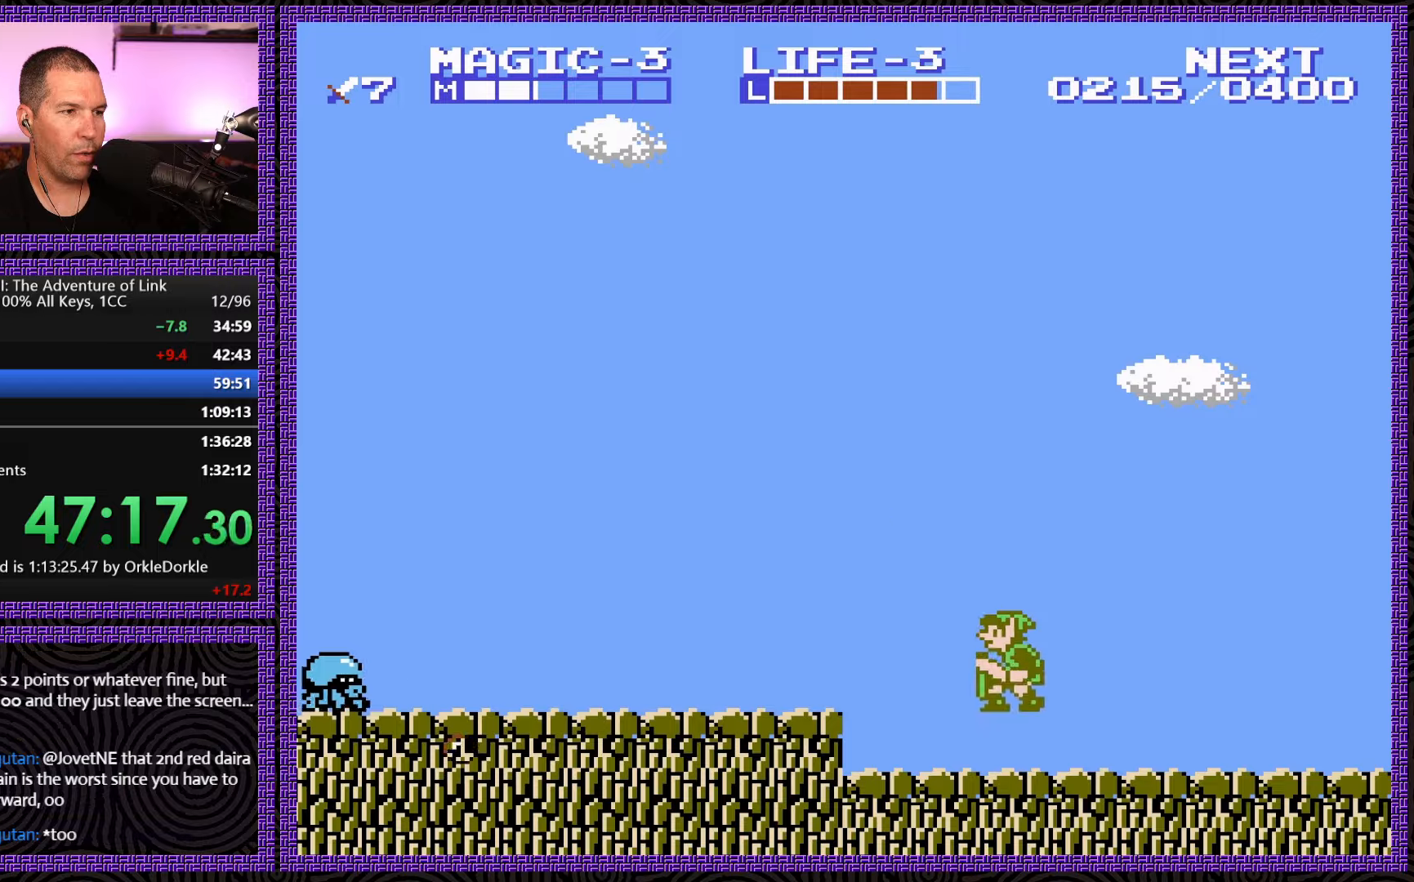
Gameplay with a controller (Nintendo layout); each line is a JSON object with the inputs held at the frame after it. "events" lists button and stick changes between this image and that frame as [ms after this image, input, new state], when the widget could be followed in between. Not read: L3 R3.
{"buttons": ["DPAD_LEFT"], "events": [[250, "A", "up"]]}
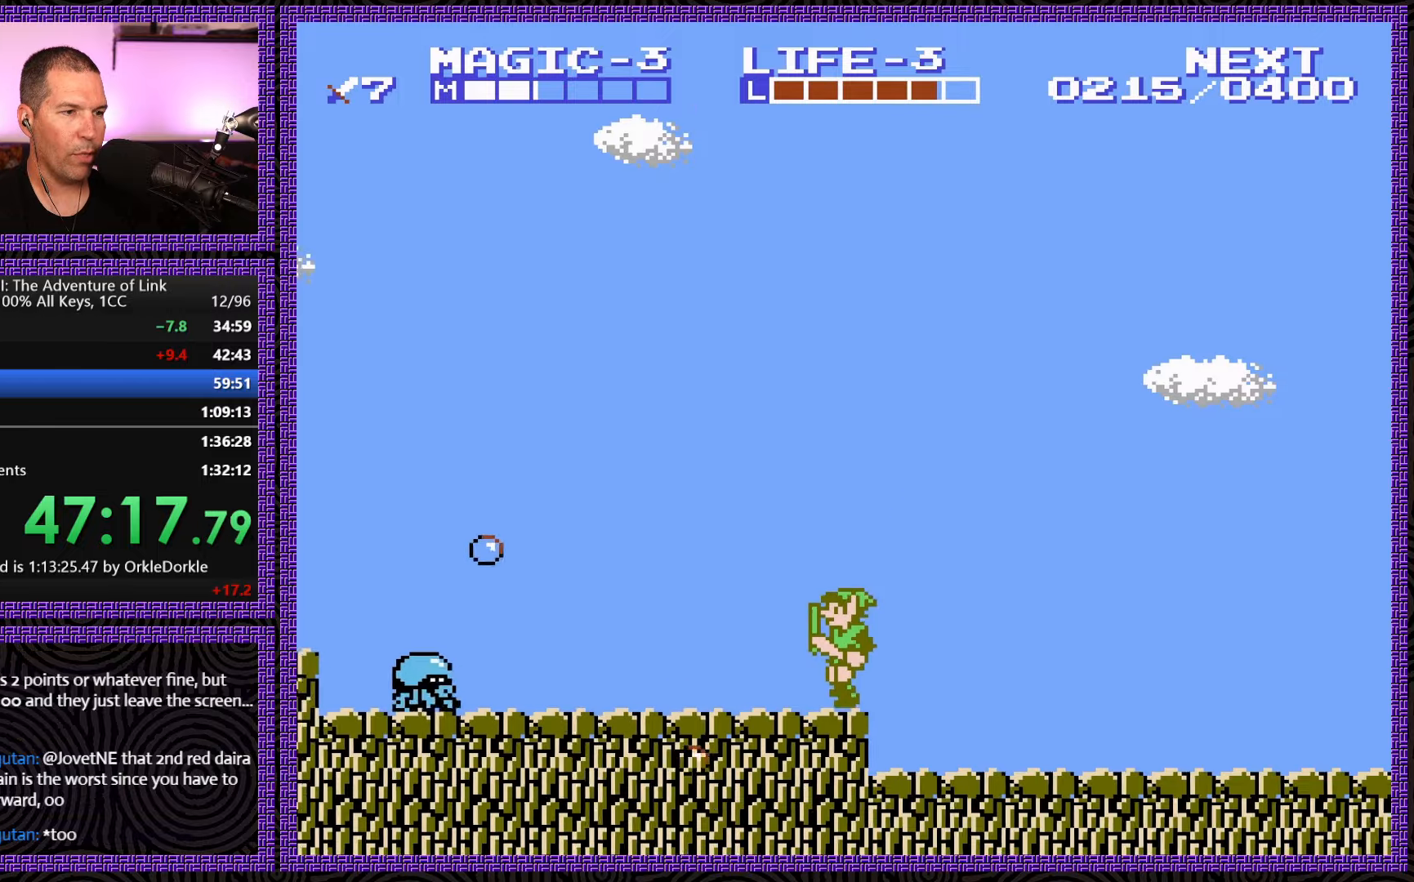
{"buttons": ["A", "DPAD_LEFT"], "events": [[234, "A", "down"]]}
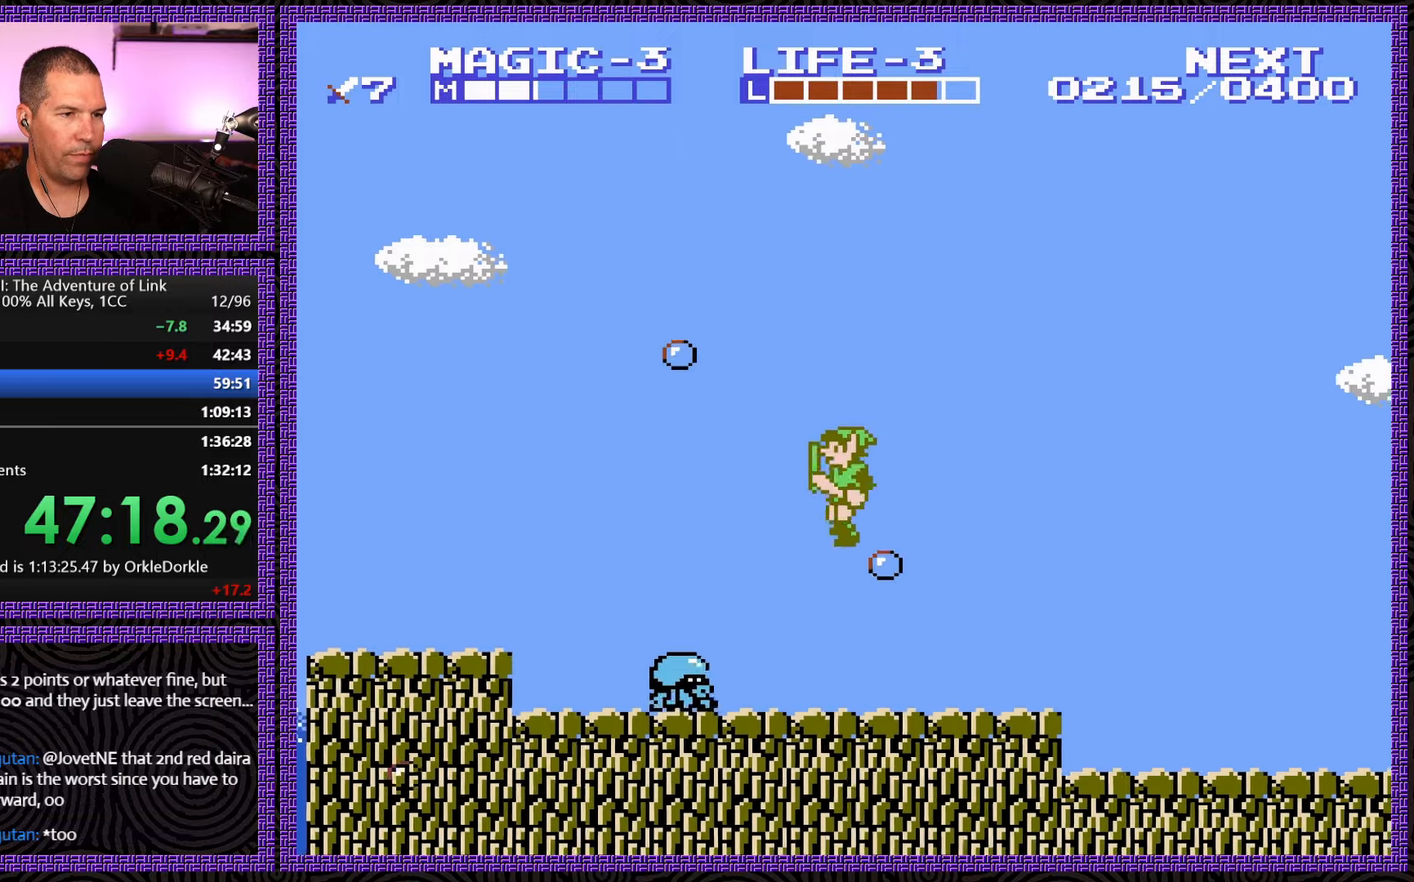
{"buttons": ["DPAD_LEFT"], "events": [[117, "DPAD_DOWN", "down"], [167, "A", "up"], [217, "DPAD_LEFT", "up"], [400, "DPAD_LEFT", "down"], [467, "DPAD_DOWN", "up"]]}
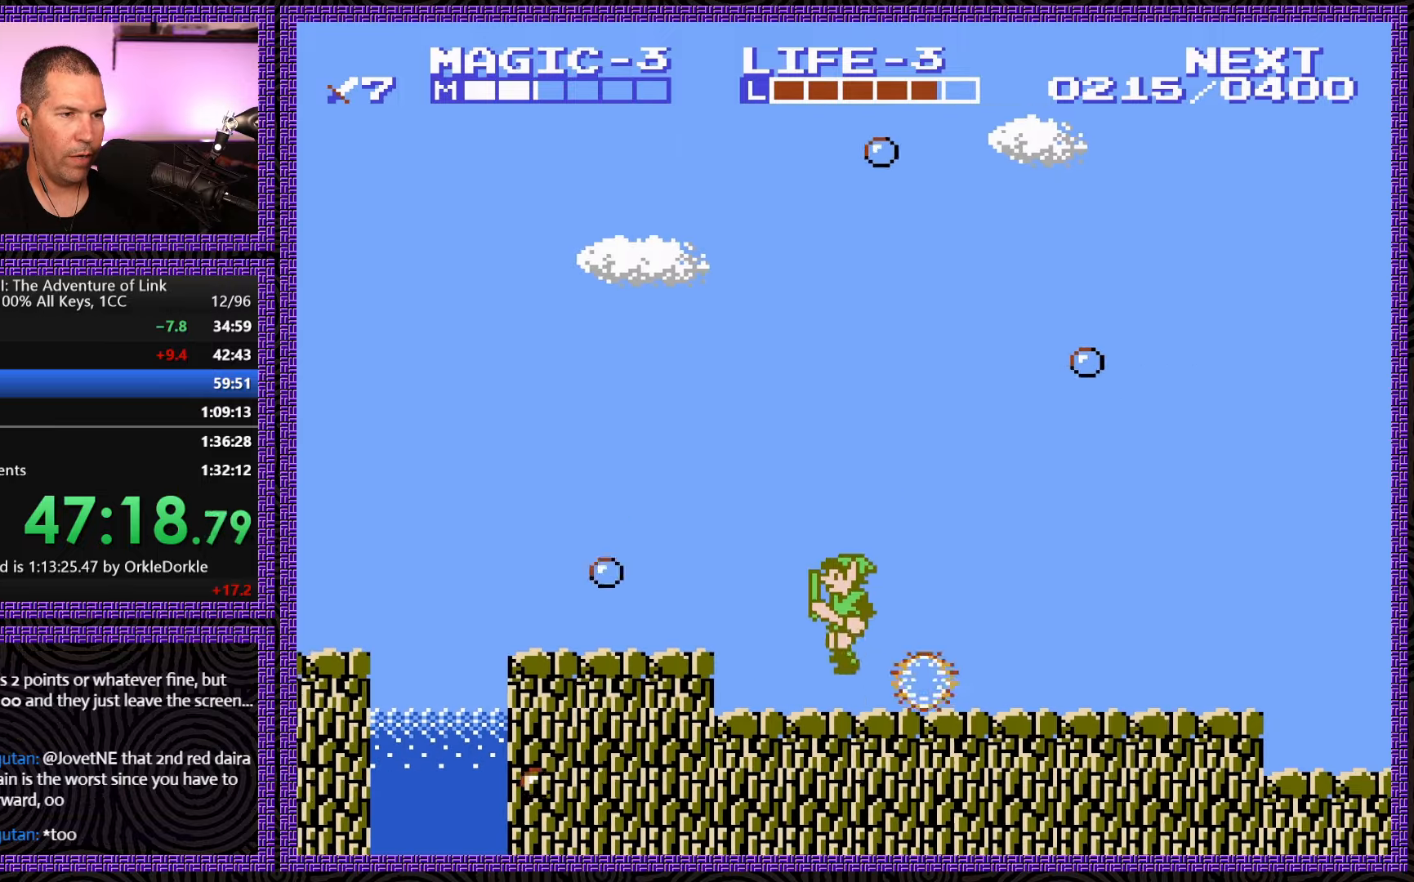
{"buttons": ["A", "DPAD_LEFT"], "events": [[500, "A", "down"]]}
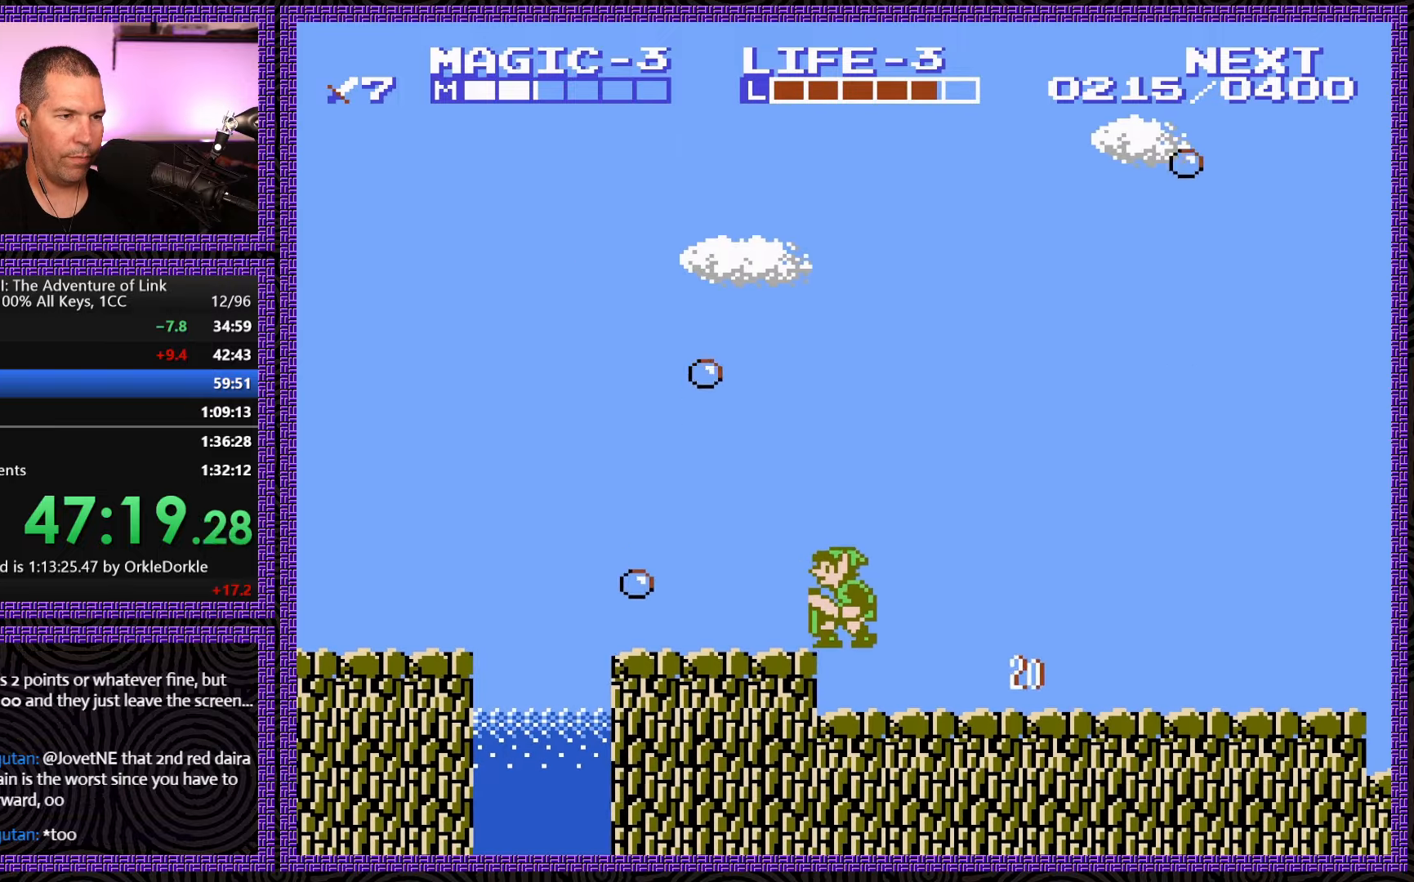
{"buttons": ["DPAD_LEFT"], "events": [[167, "A", "up"]]}
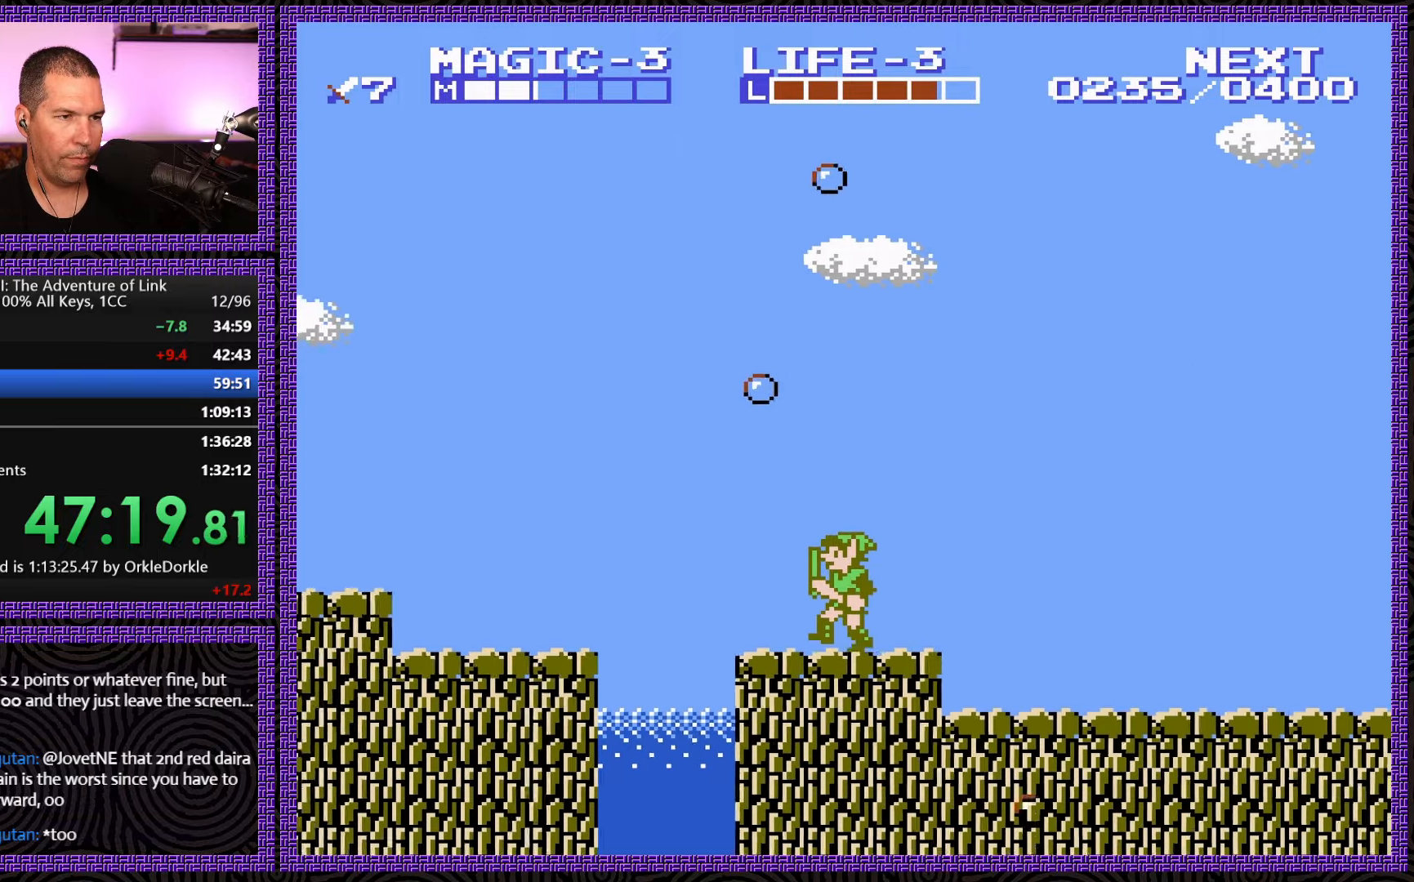
{"buttons": ["DPAD_LEFT"], "events": [[184, "A", "down"], [384, "A", "up"]]}
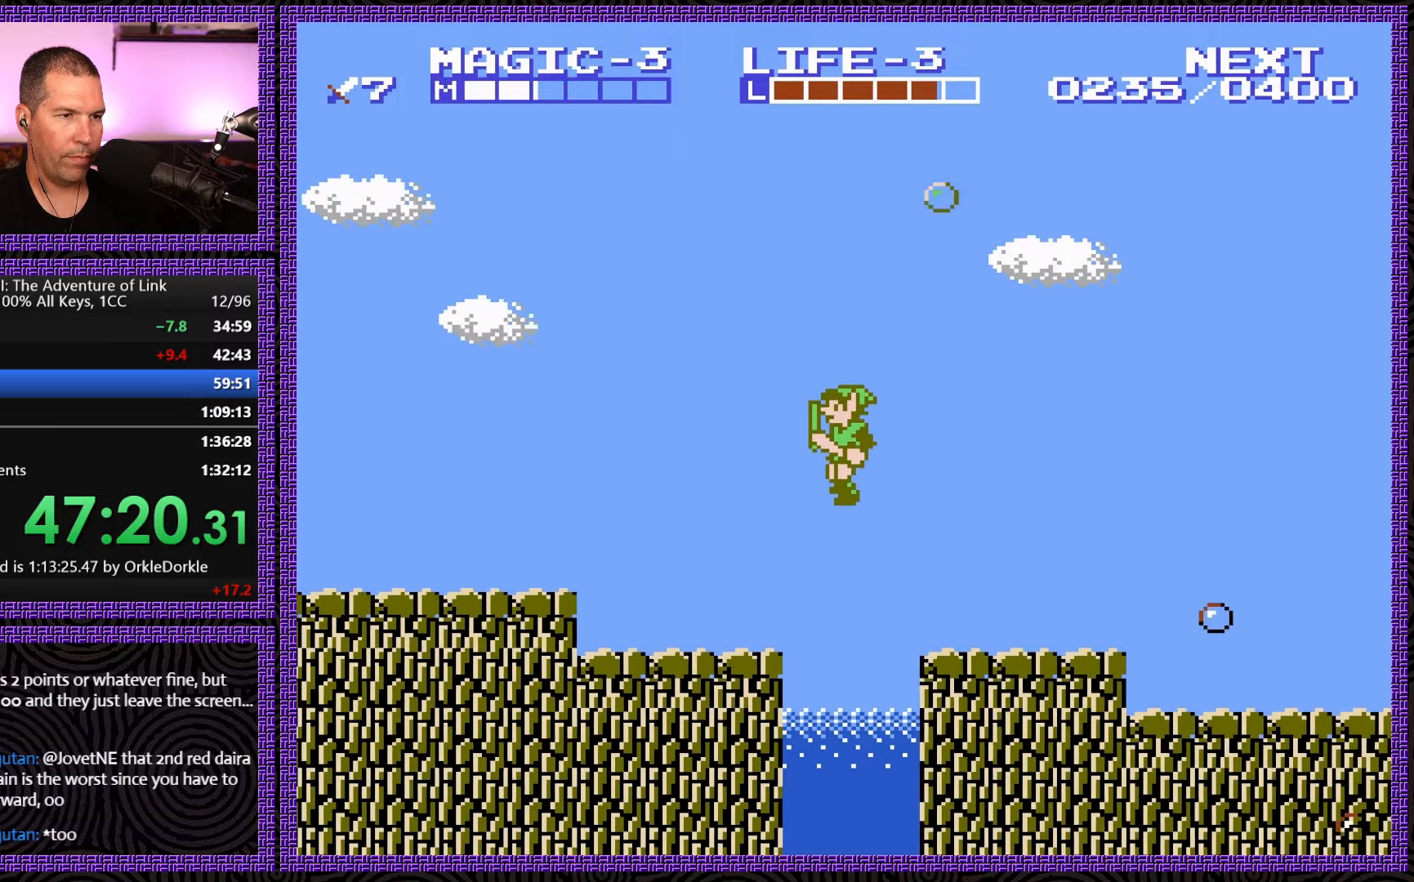
{"buttons": ["DPAD_LEFT"], "events": [[317, "A", "down"], [467, "A", "up"]]}
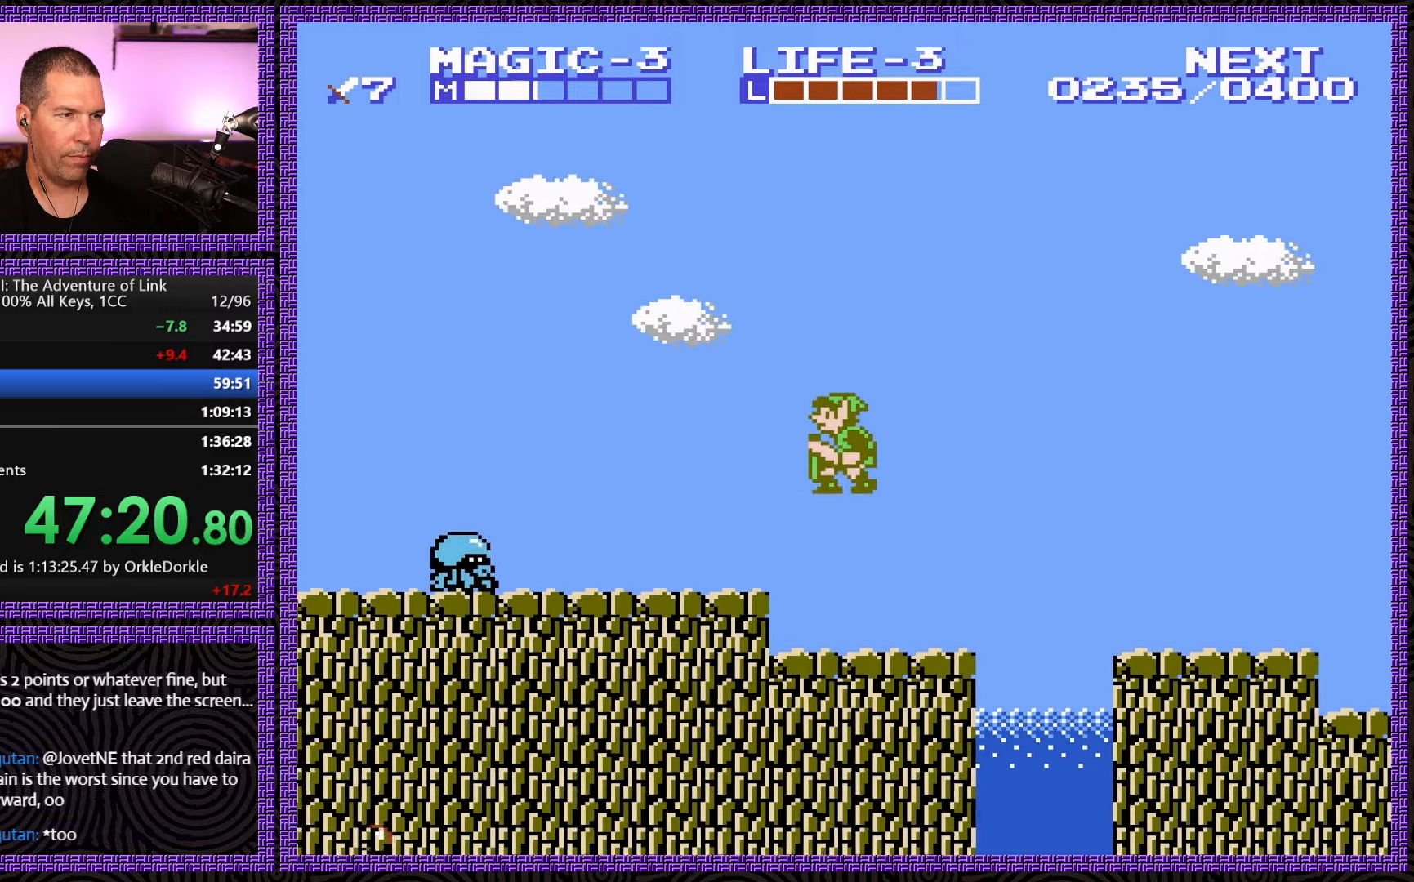
{"buttons": ["DPAD_DOWN"], "events": [[334, "A", "down"], [400, "A", "up"], [400, "DPAD_DOWN", "down"], [450, "DPAD_LEFT", "up"]]}
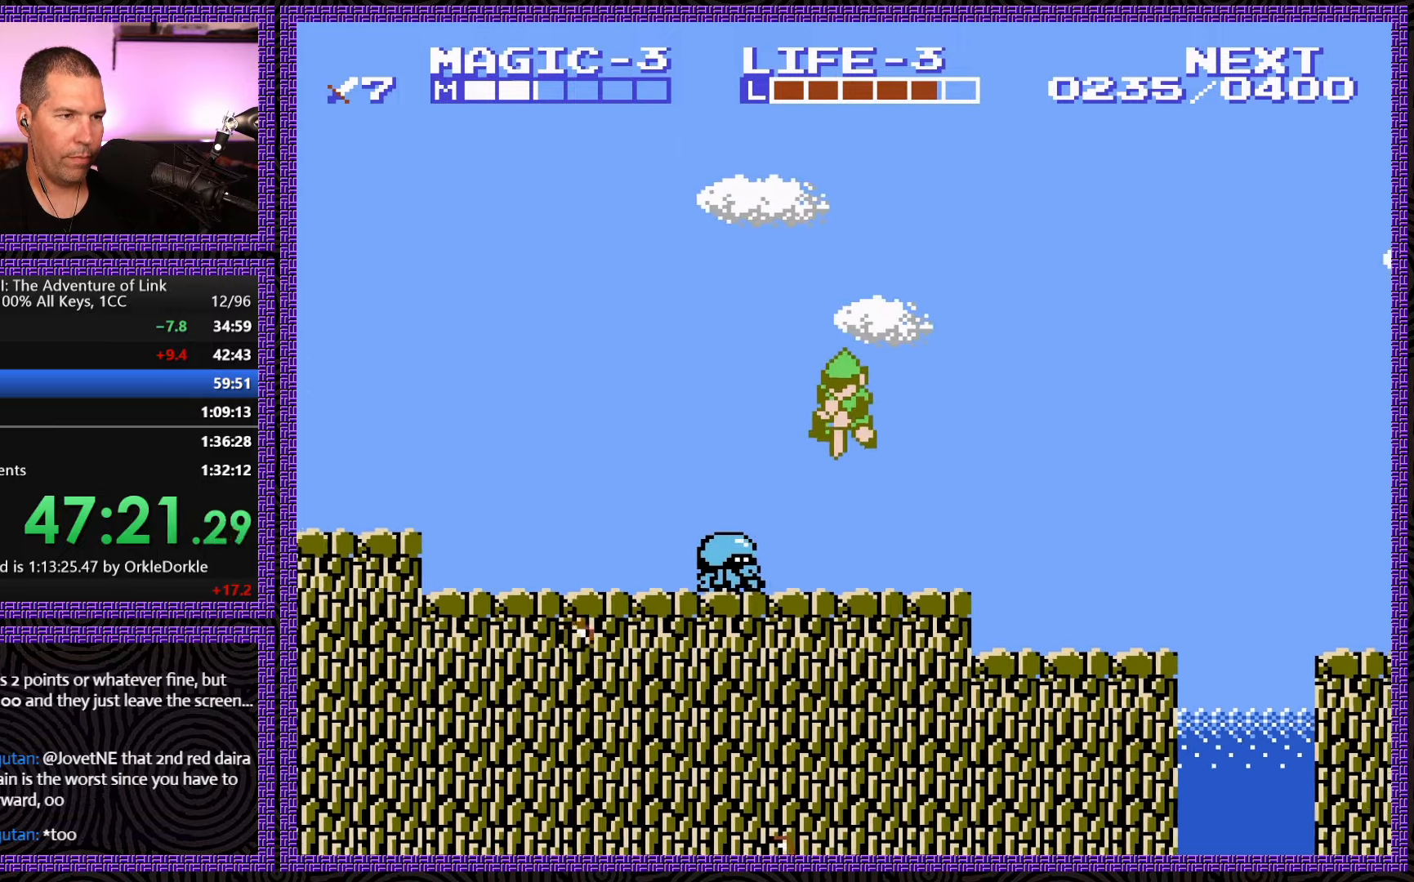
{"buttons": ["DPAD_LEFT"], "events": [[284, "DPAD_DOWN", "up"], [284, "DPAD_RIGHT", "down"], [484, "DPAD_LEFT", "down"], [484, "DPAD_RIGHT", "up"]]}
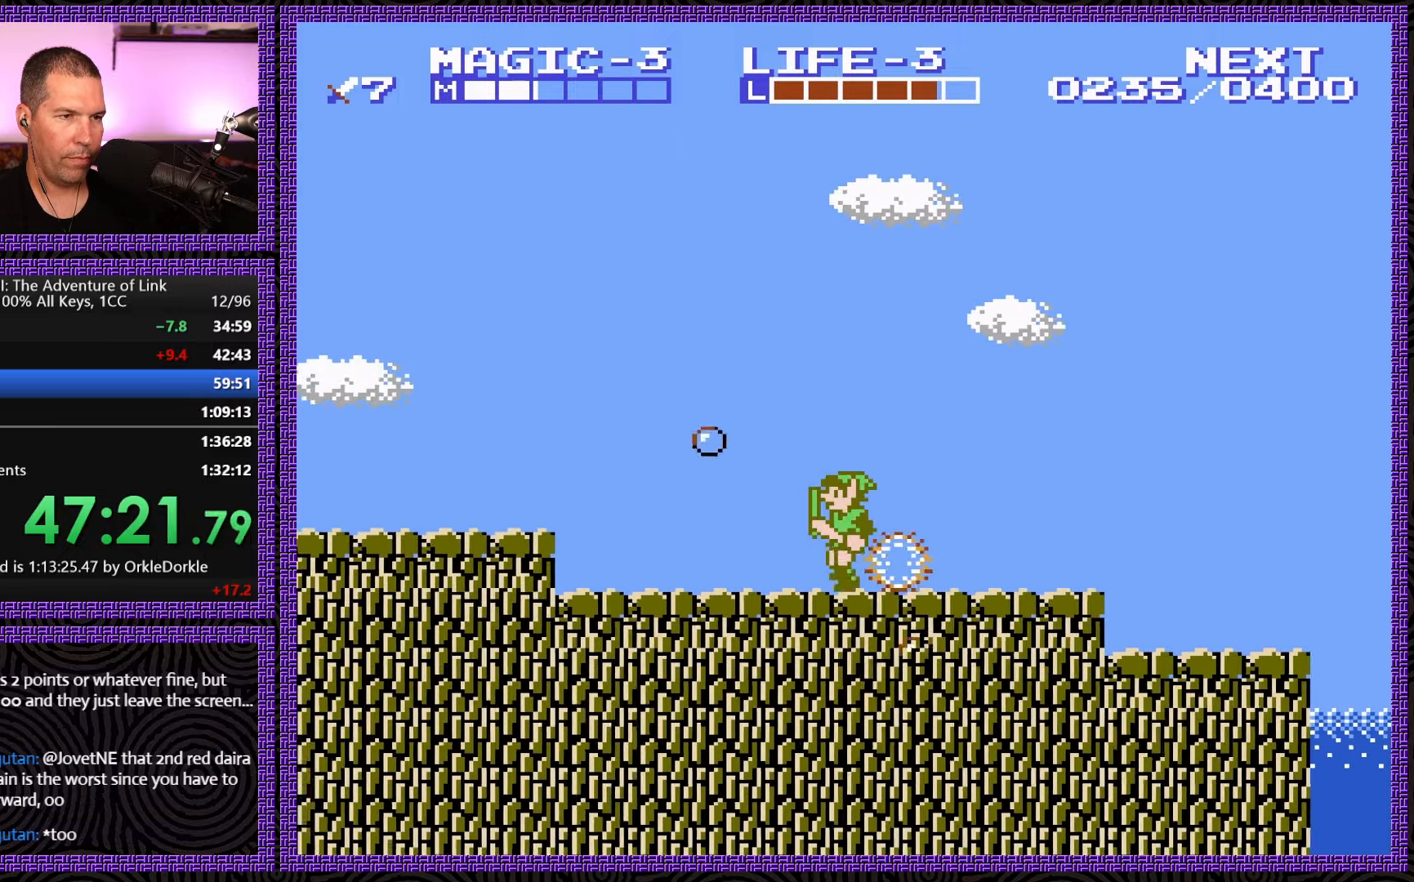
{"buttons": ["DPAD_LEFT"], "events": []}
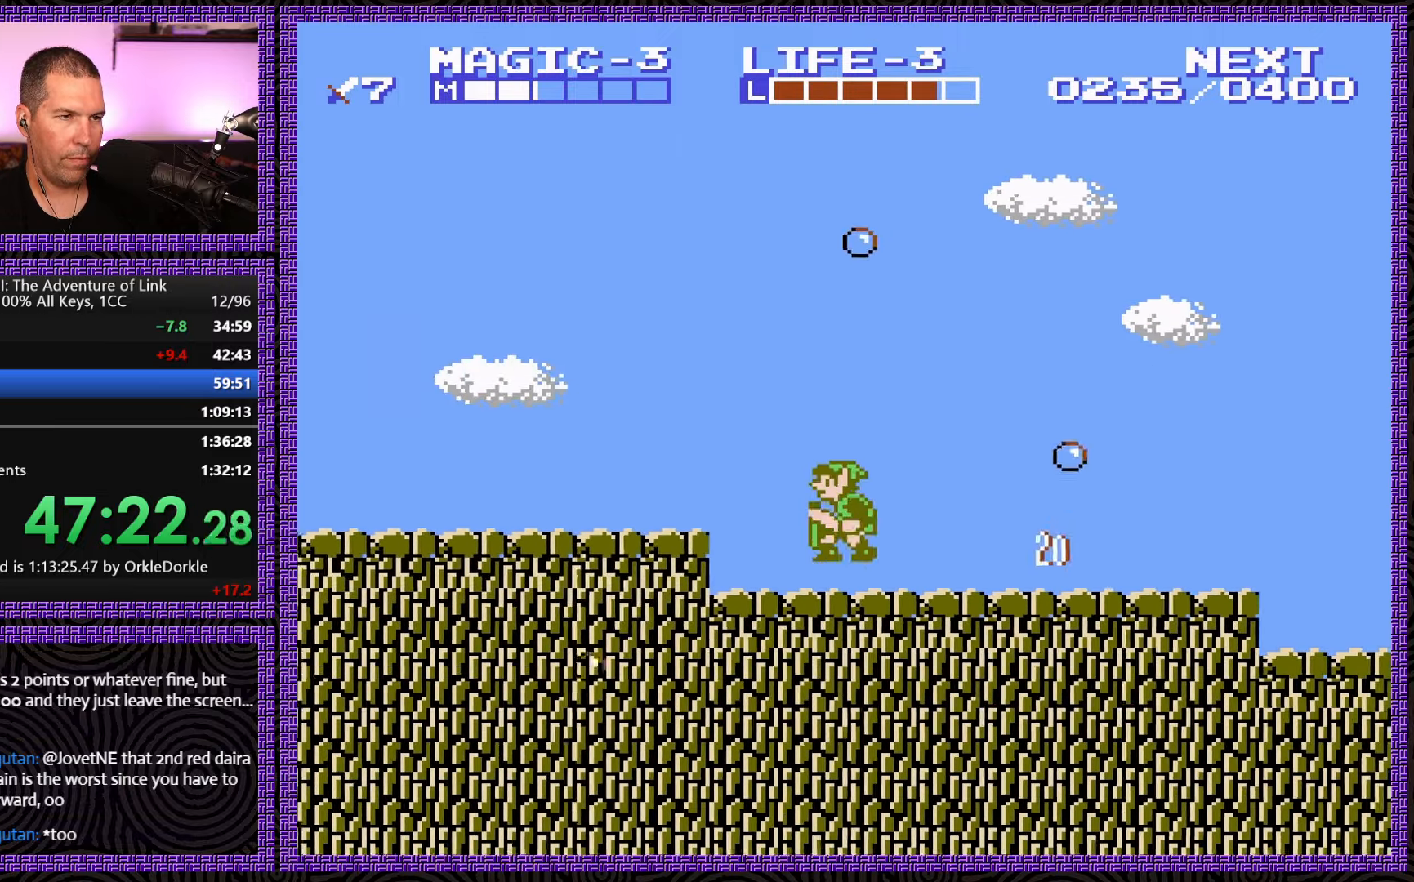
{"buttons": [], "events": [[50, "A", "down"], [166, "A", "up"], [216, "DPAD_LEFT", "up"], [233, "DPAD_RIGHT", "down"], [383, "DPAD_RIGHT", "up"], [400, "DPAD_LEFT", "down"], [466, "DPAD_LEFT", "up"]]}
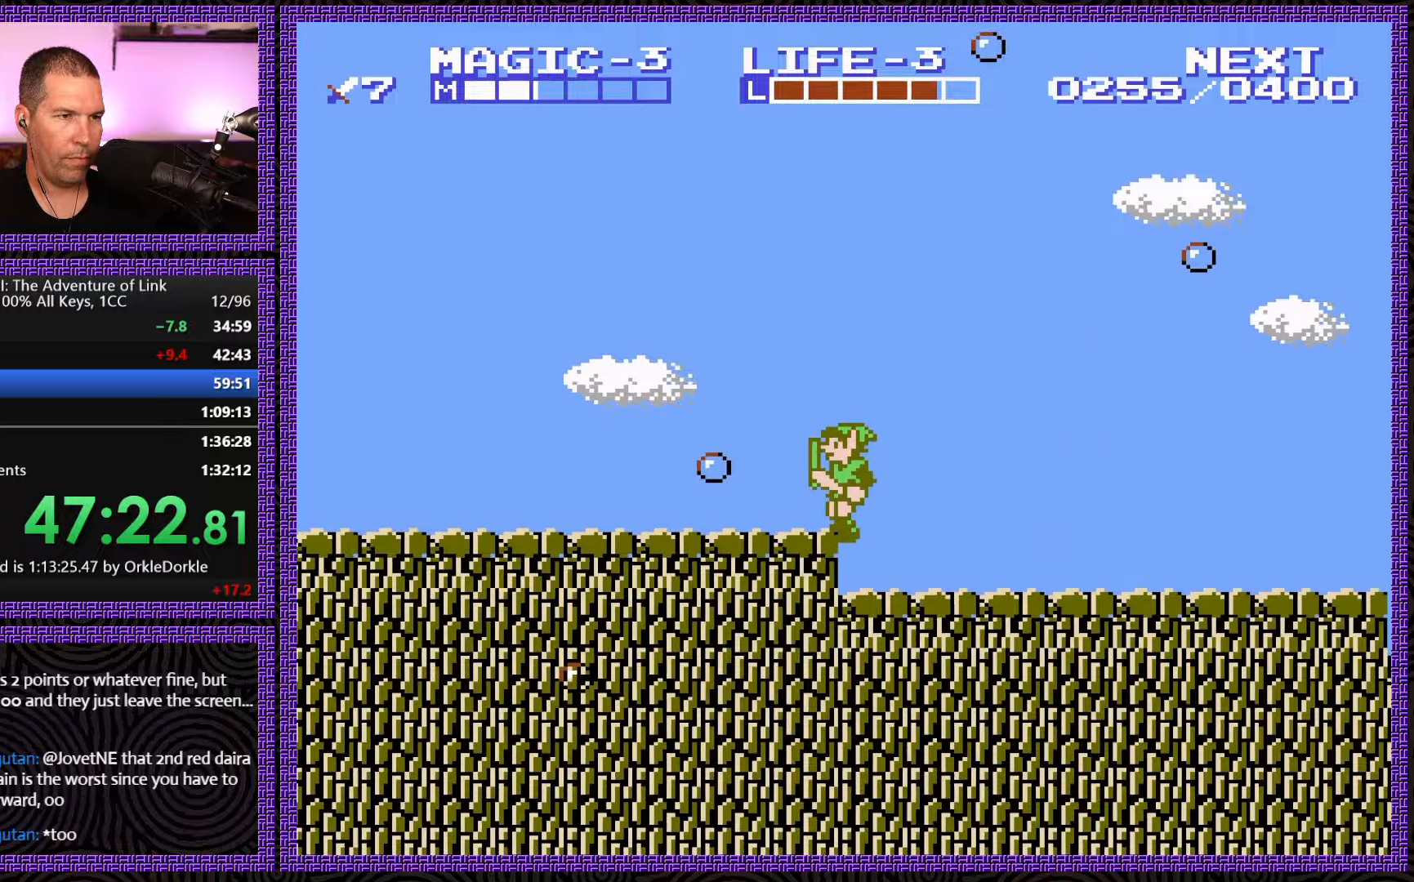
{"buttons": [], "events": [[150, "DPAD_LEFT", "down"], [400, "DPAD_LEFT", "up"]]}
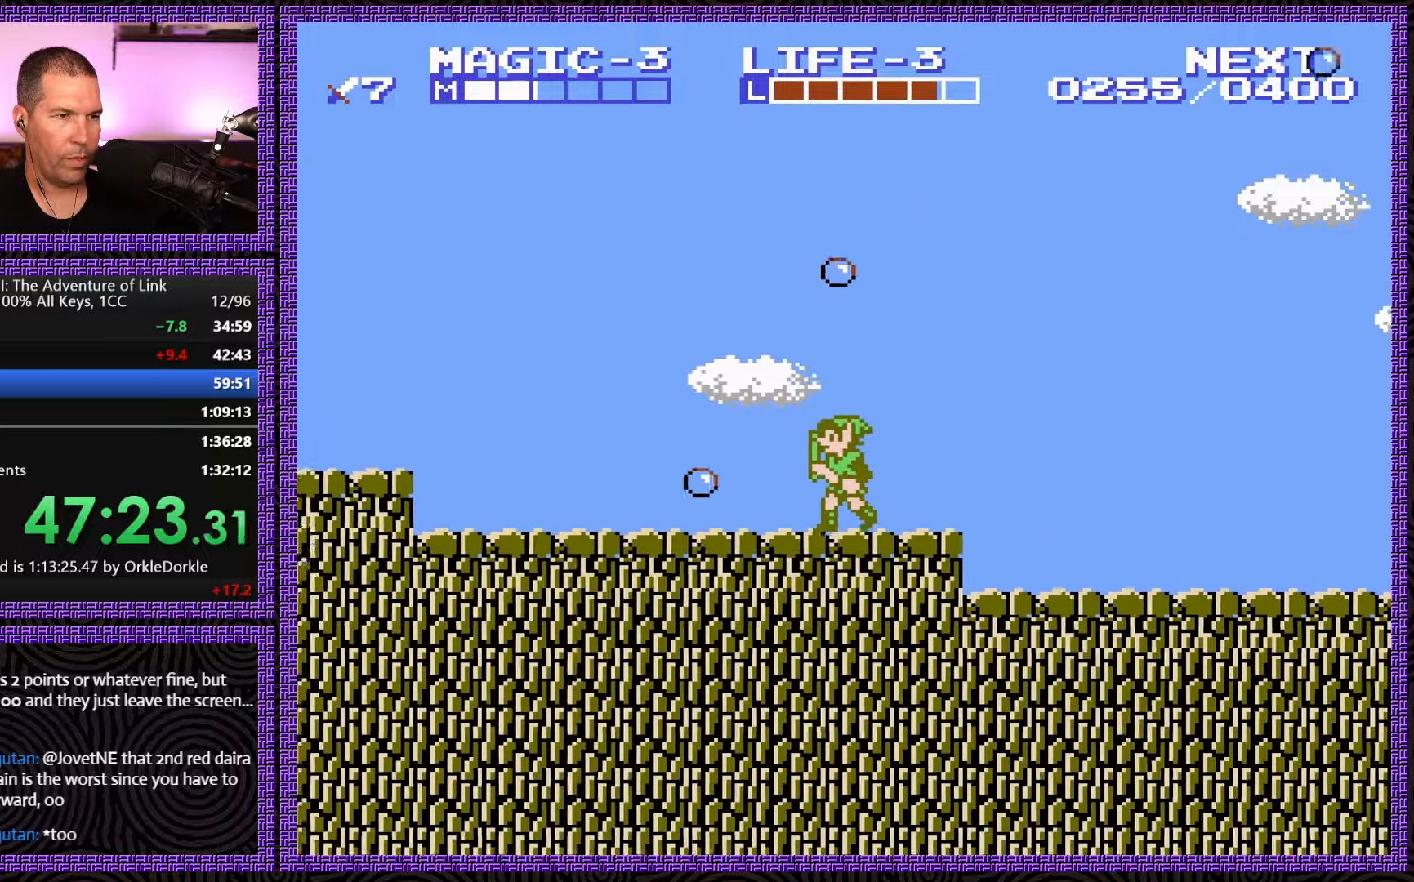
{"buttons": ["DPAD_LEFT"], "events": [[16, "DPAD_LEFT", "down"]]}
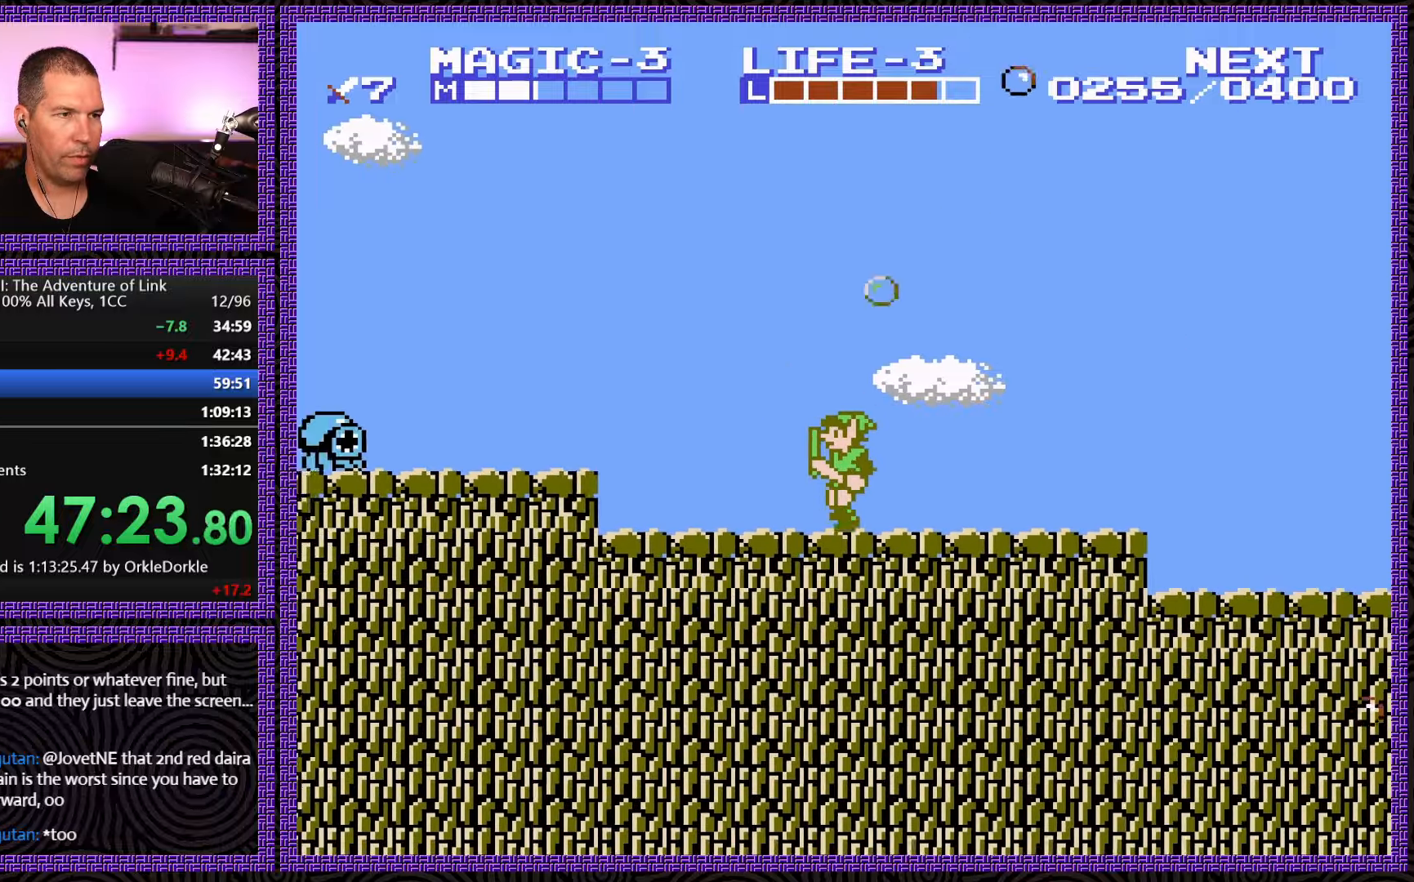
{"buttons": ["DPAD_LEFT"], "events": [[183, "A", "down"], [366, "A", "up"]]}
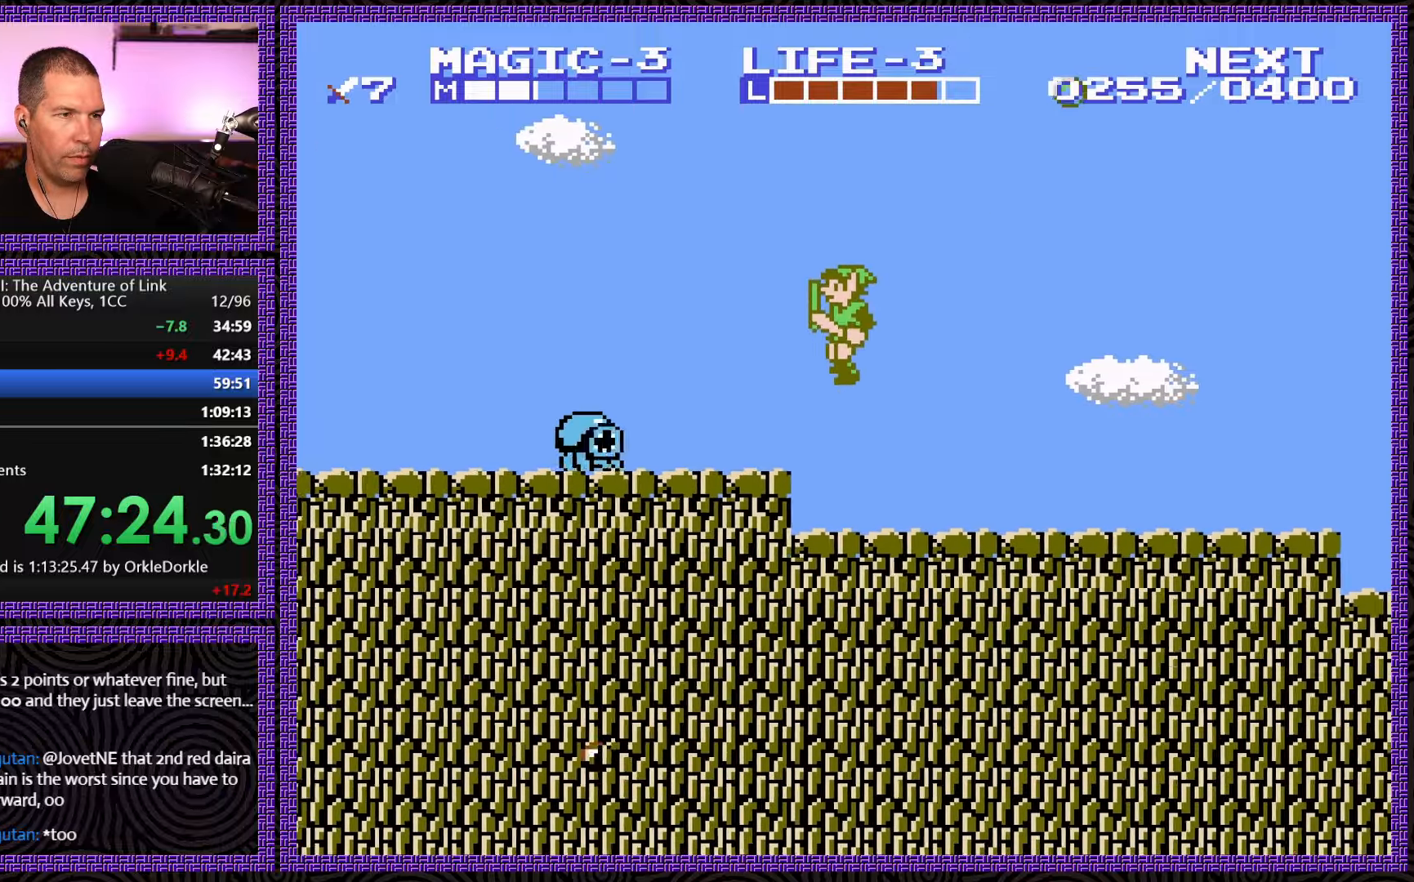
{"buttons": ["DPAD_DOWN"], "events": [[216, "A", "down"], [250, "DPAD_DOWN", "down"], [266, "A", "up"], [266, "DPAD_LEFT", "up"]]}
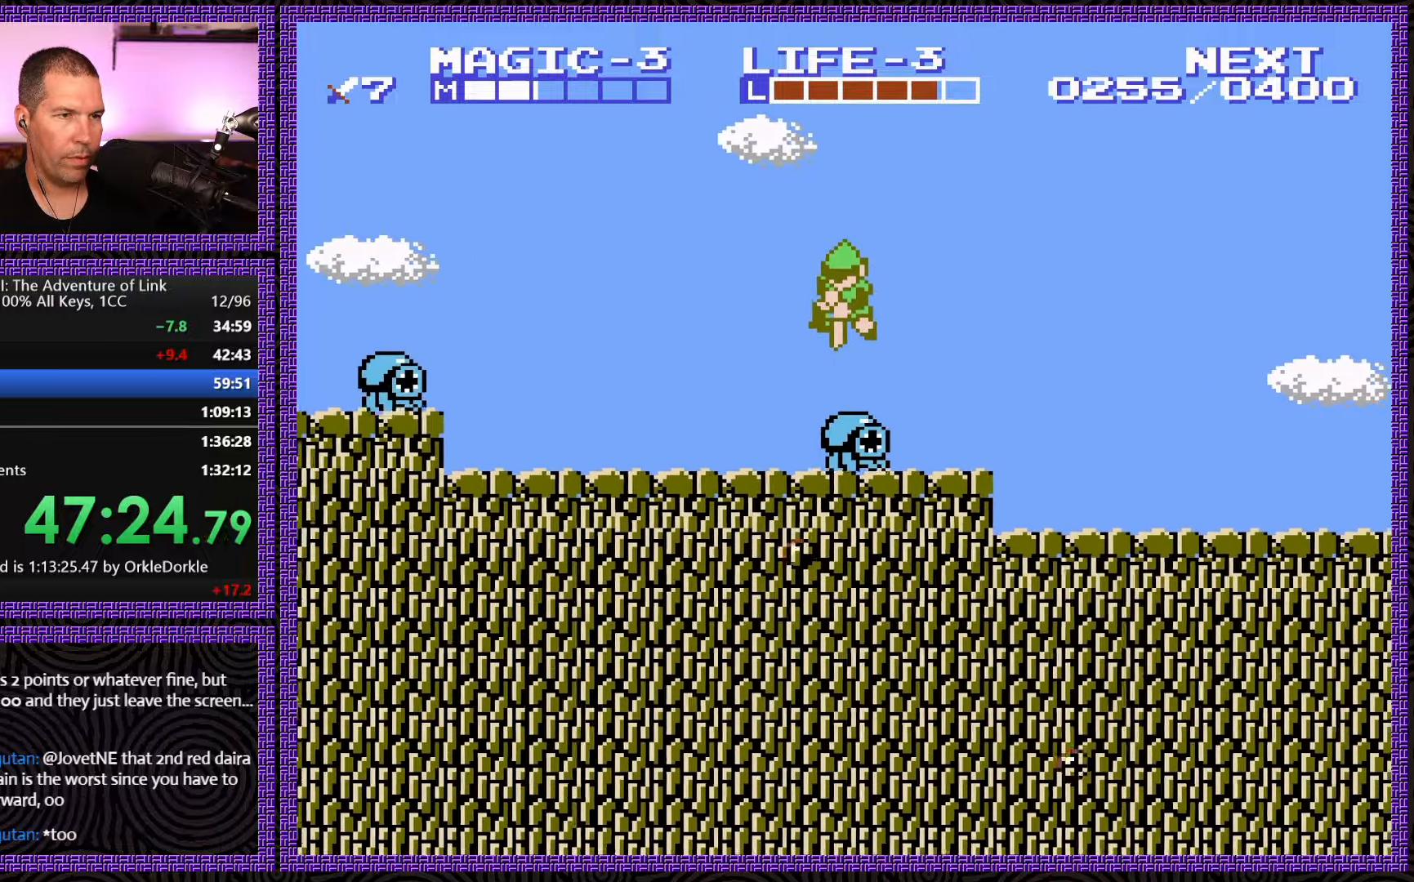
{"buttons": ["DPAD_LEFT"], "events": [[233, "DPAD_LEFT", "down"], [283, "DPAD_DOWN", "up"]]}
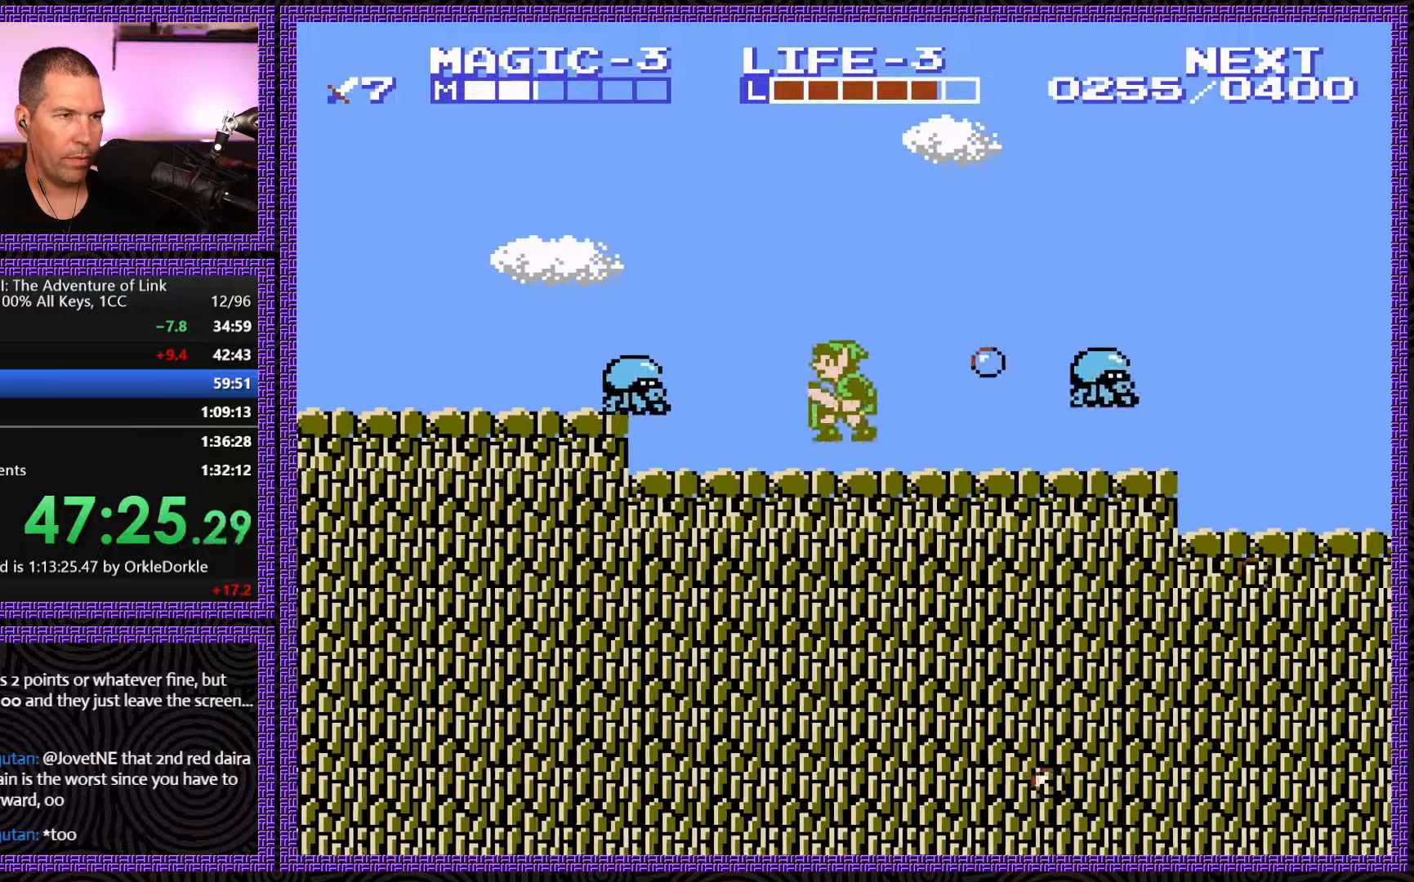
{"buttons": ["DPAD_DOWN"], "events": [[33, "A", "down"], [83, "DPAD_DOWN", "down"], [100, "DPAD_LEFT", "up"], [116, "A", "up"]]}
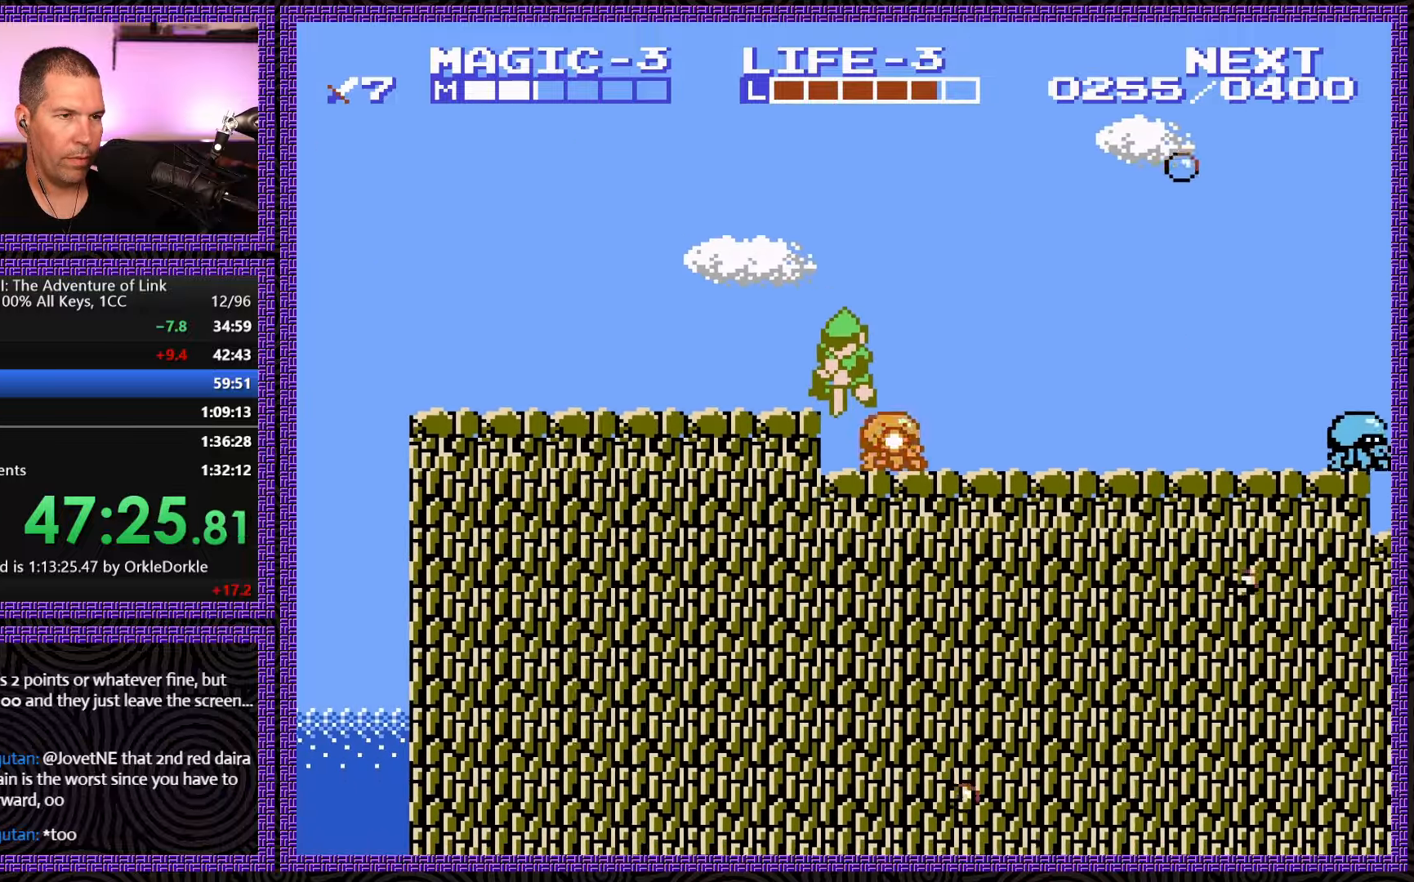
{"buttons": ["DPAD_LEFT"], "events": [[100, "DPAD_LEFT", "down"], [133, "DPAD_DOWN", "up"]]}
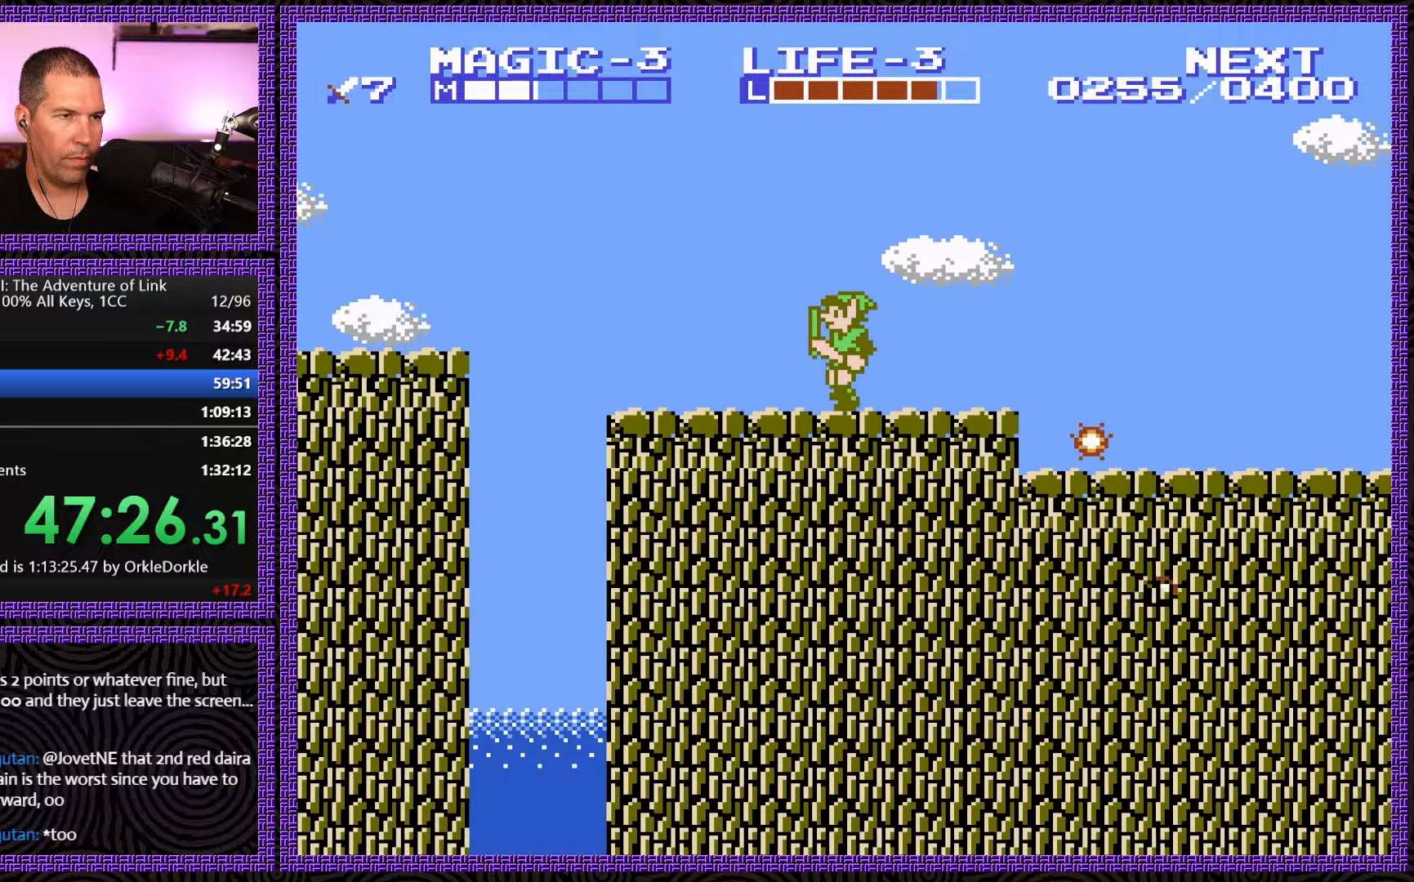
{"buttons": ["DPAD_LEFT"], "events": []}
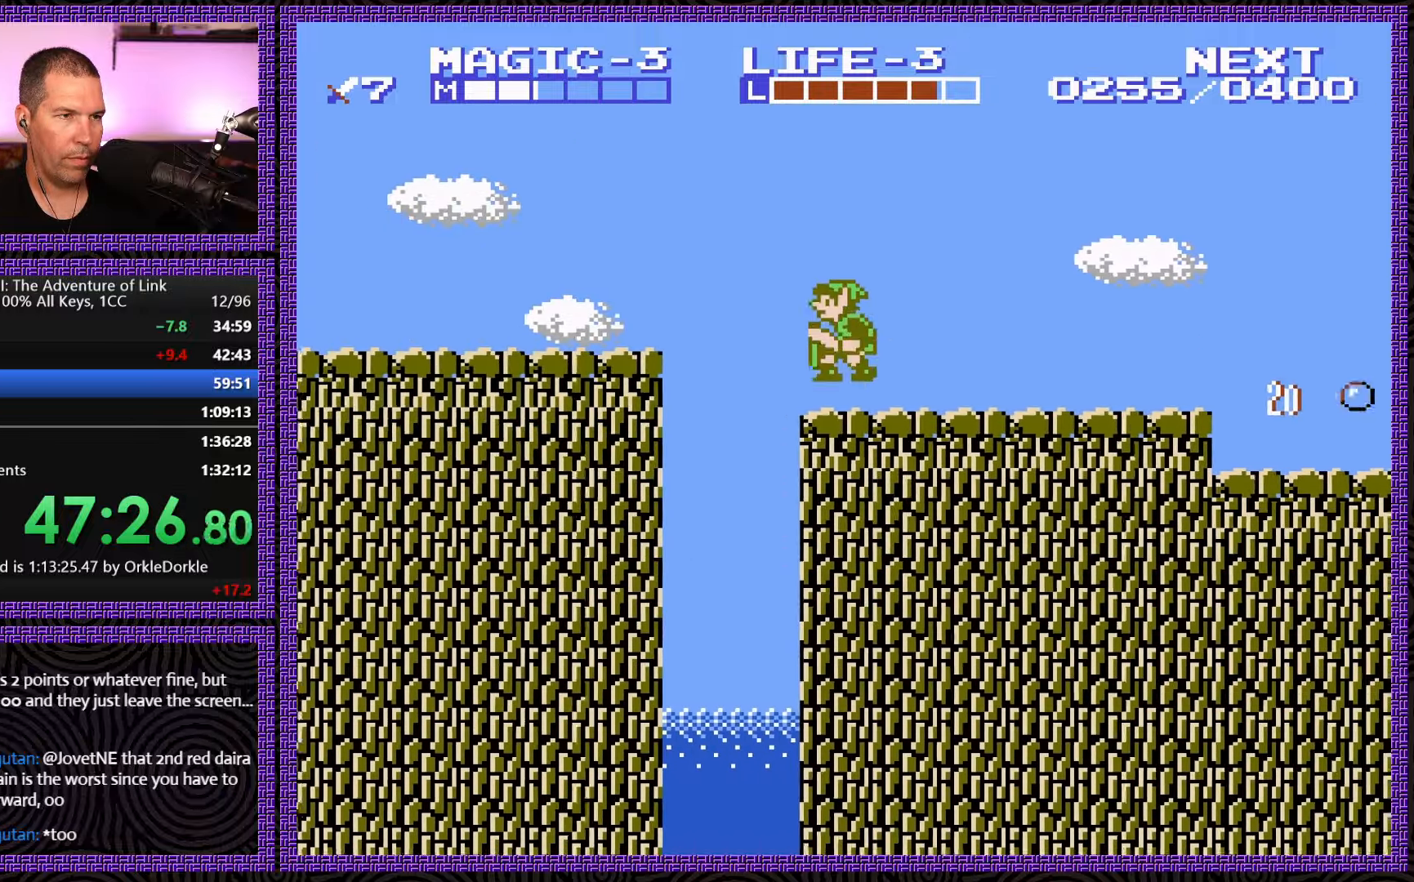
{"buttons": ["DPAD_LEFT"], "events": [[33, "A", "down"], [400, "A", "up"]]}
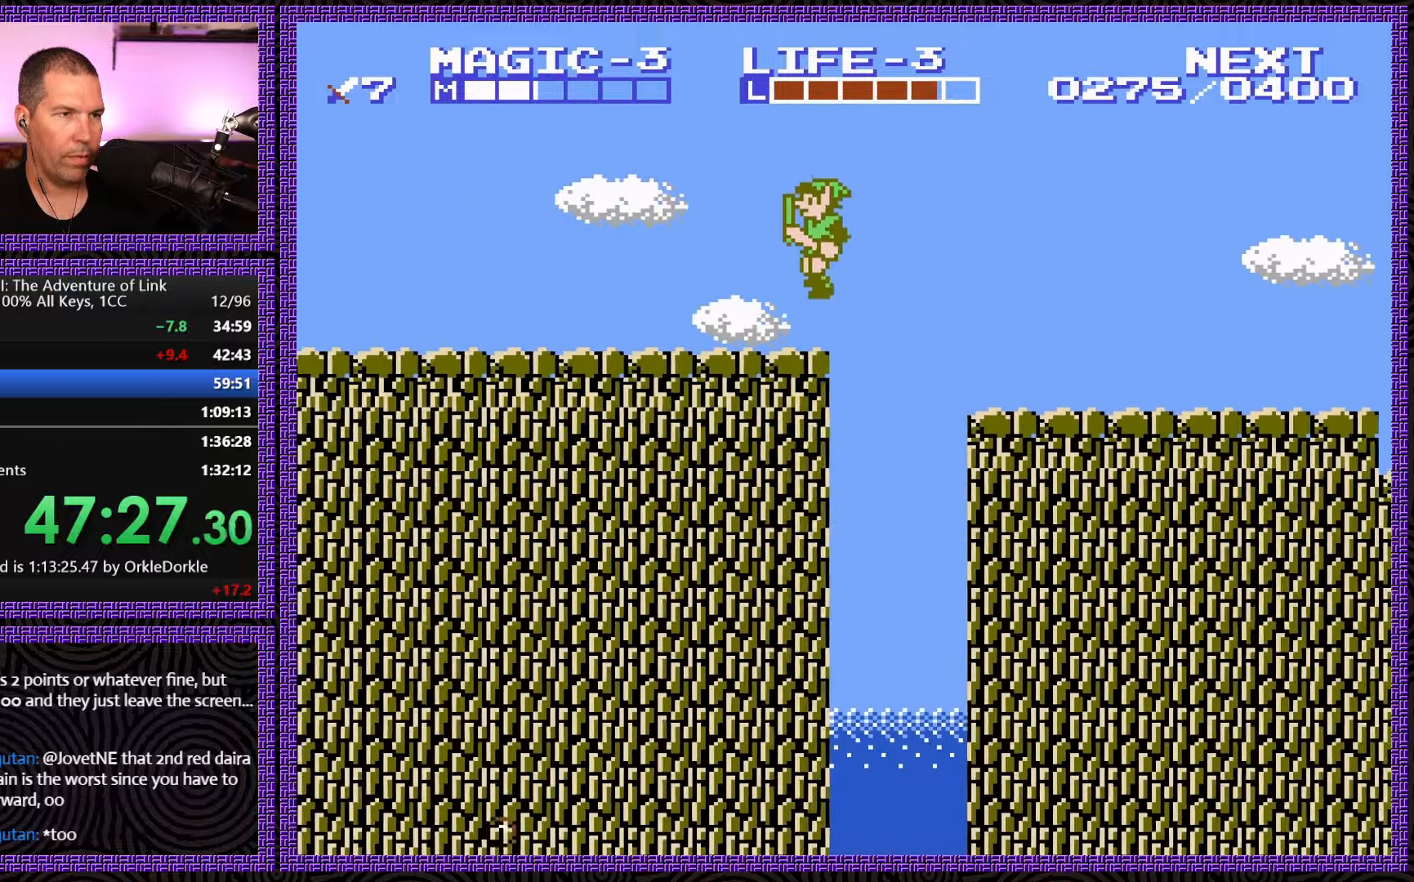
{"buttons": ["DPAD_LEFT"], "events": []}
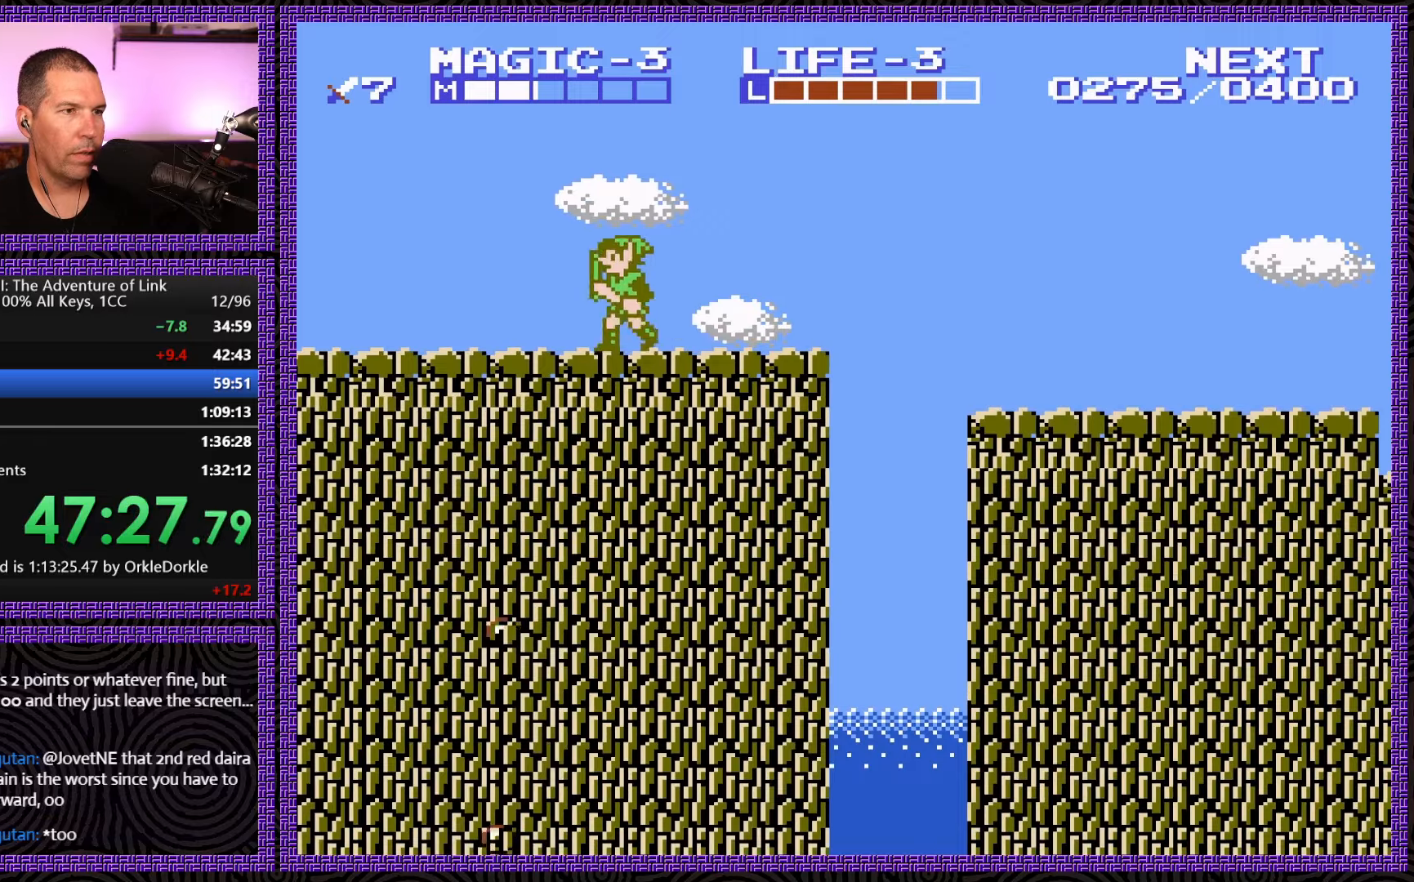
{"buttons": ["A", "DPAD_LEFT"], "events": [[467, "A", "down"]]}
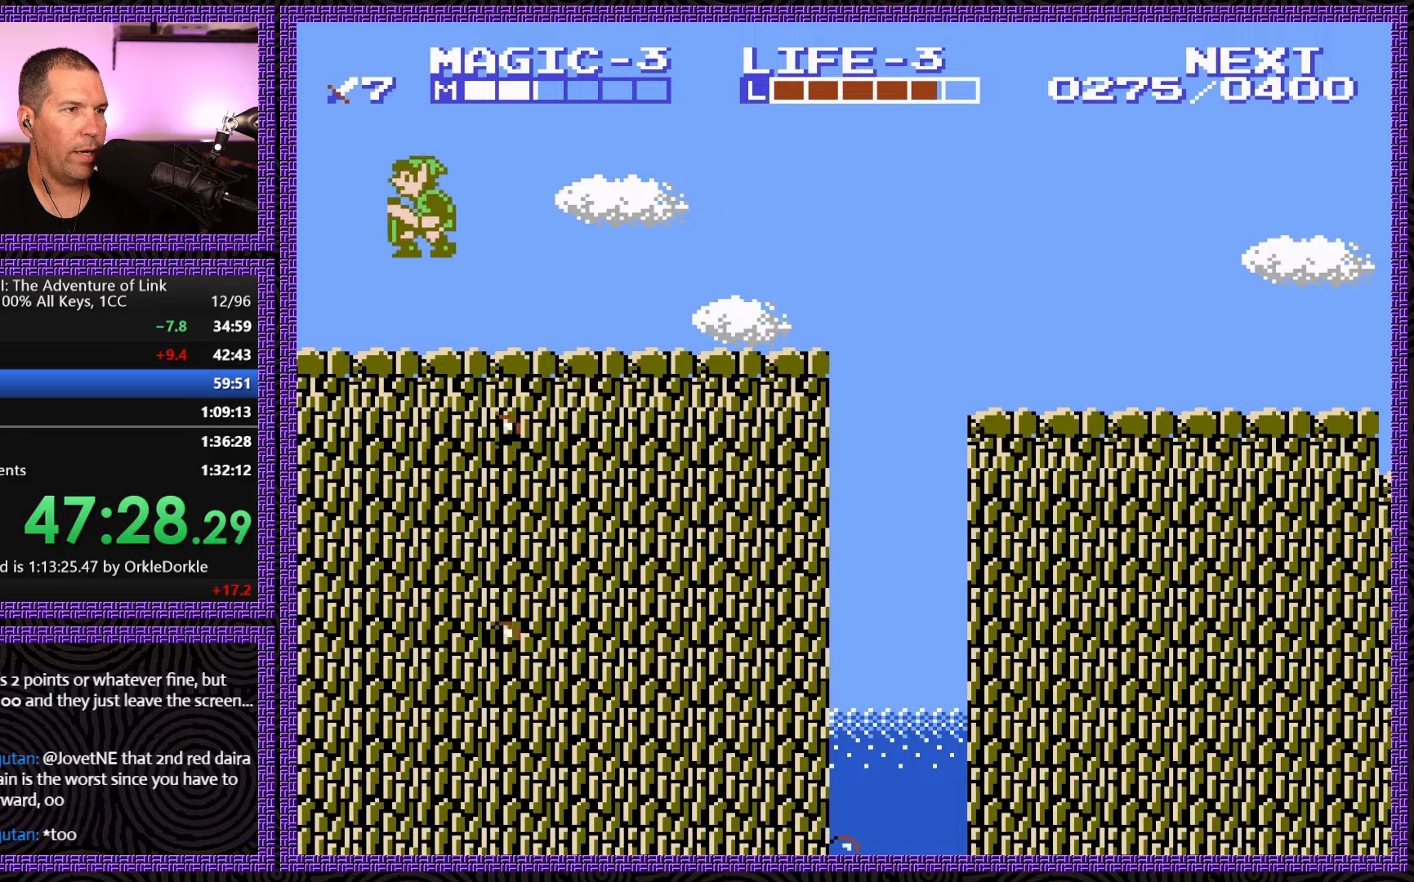
{"buttons": ["A", "DPAD_LEFT"], "events": []}
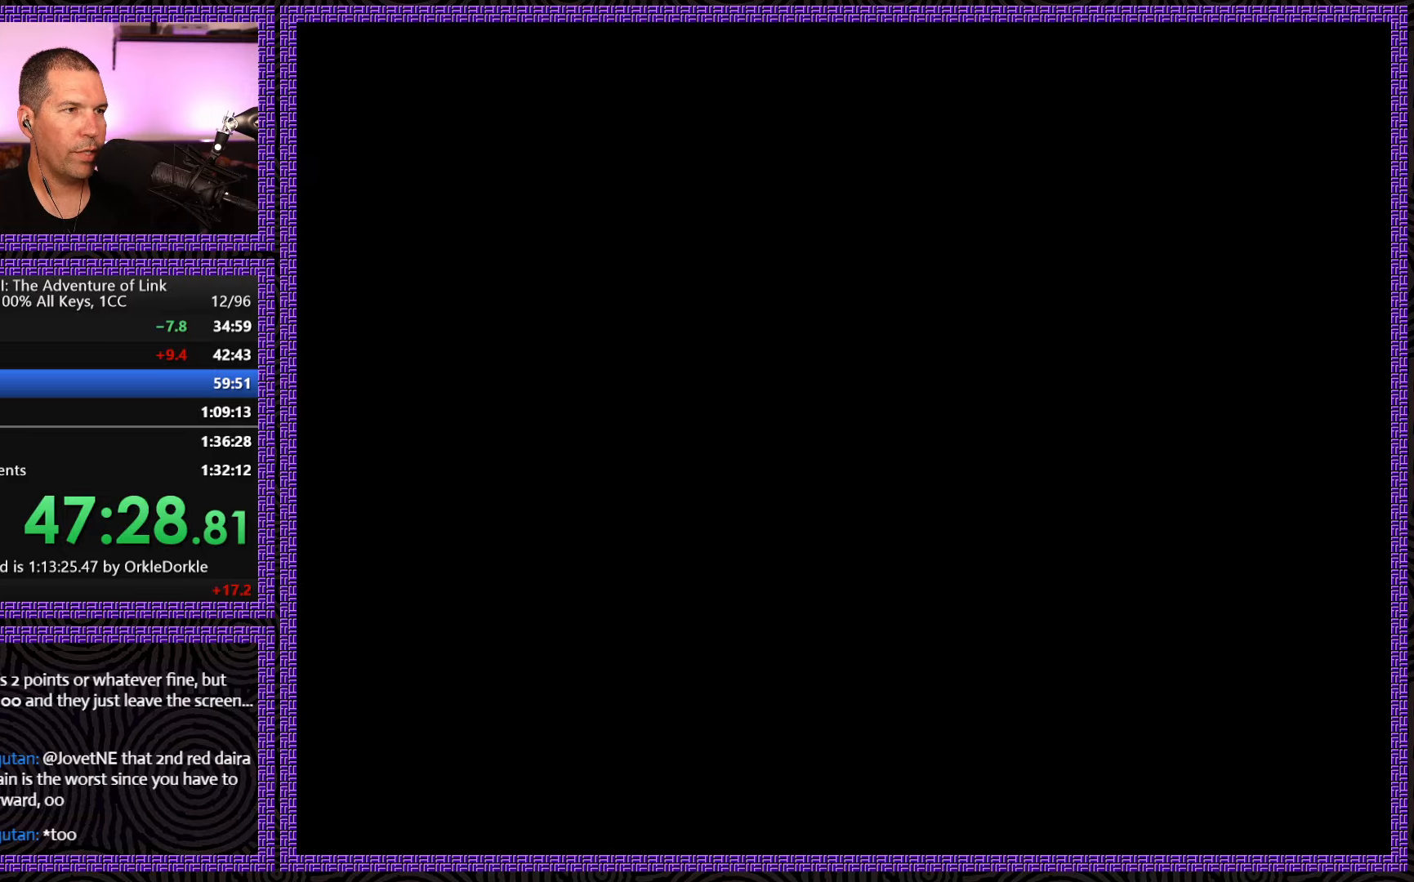
{"buttons": ["DPAD_UP"], "events": [[117, "A", "up"], [450, "DPAD_UP", "down"], [467, "DPAD_LEFT", "up"]]}
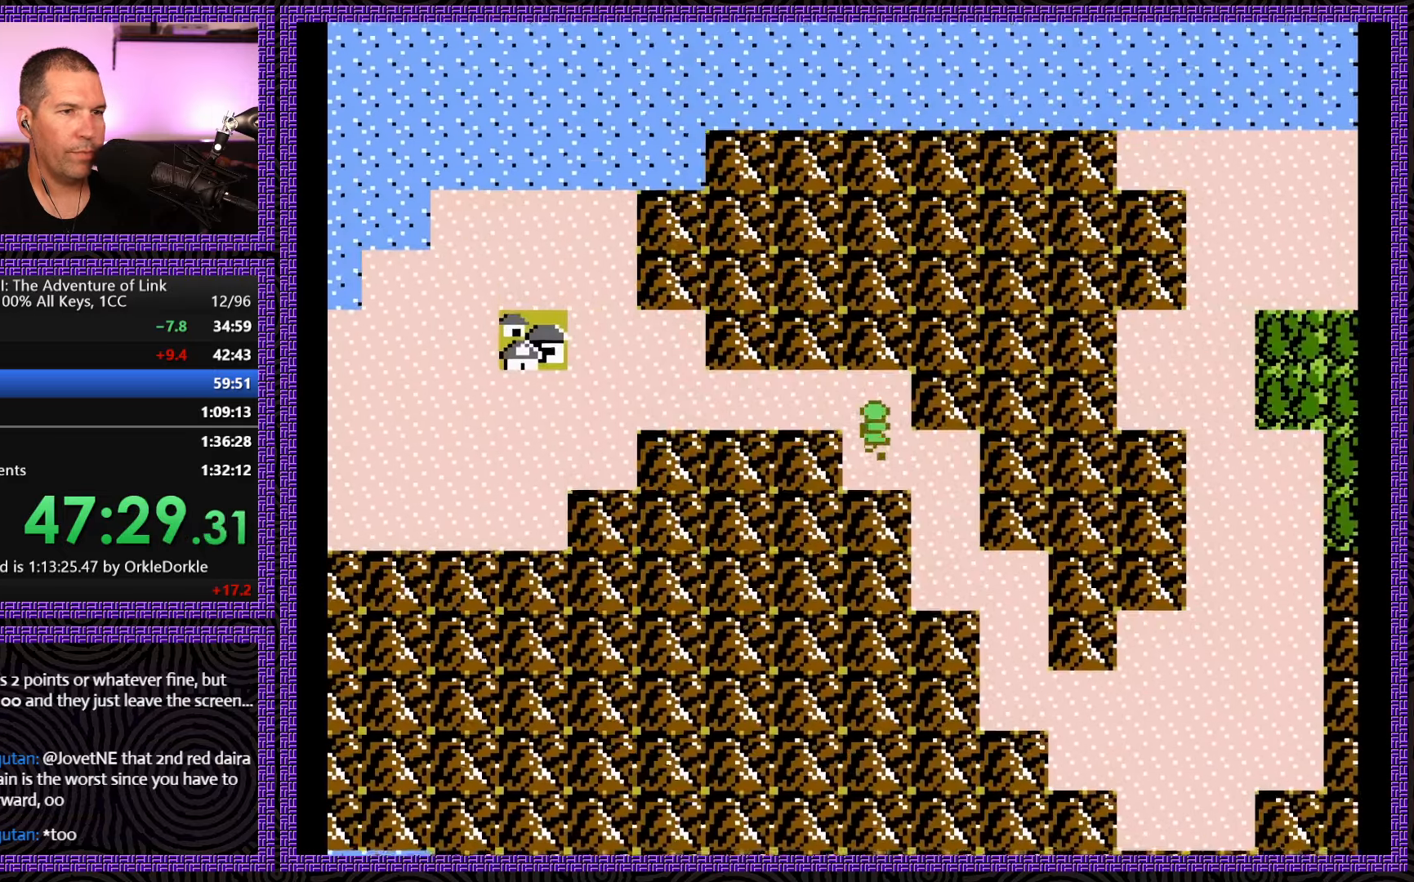
{"buttons": ["DPAD_LEFT"], "events": [[200, "DPAD_LEFT", "down"], [267, "DPAD_UP", "up"]]}
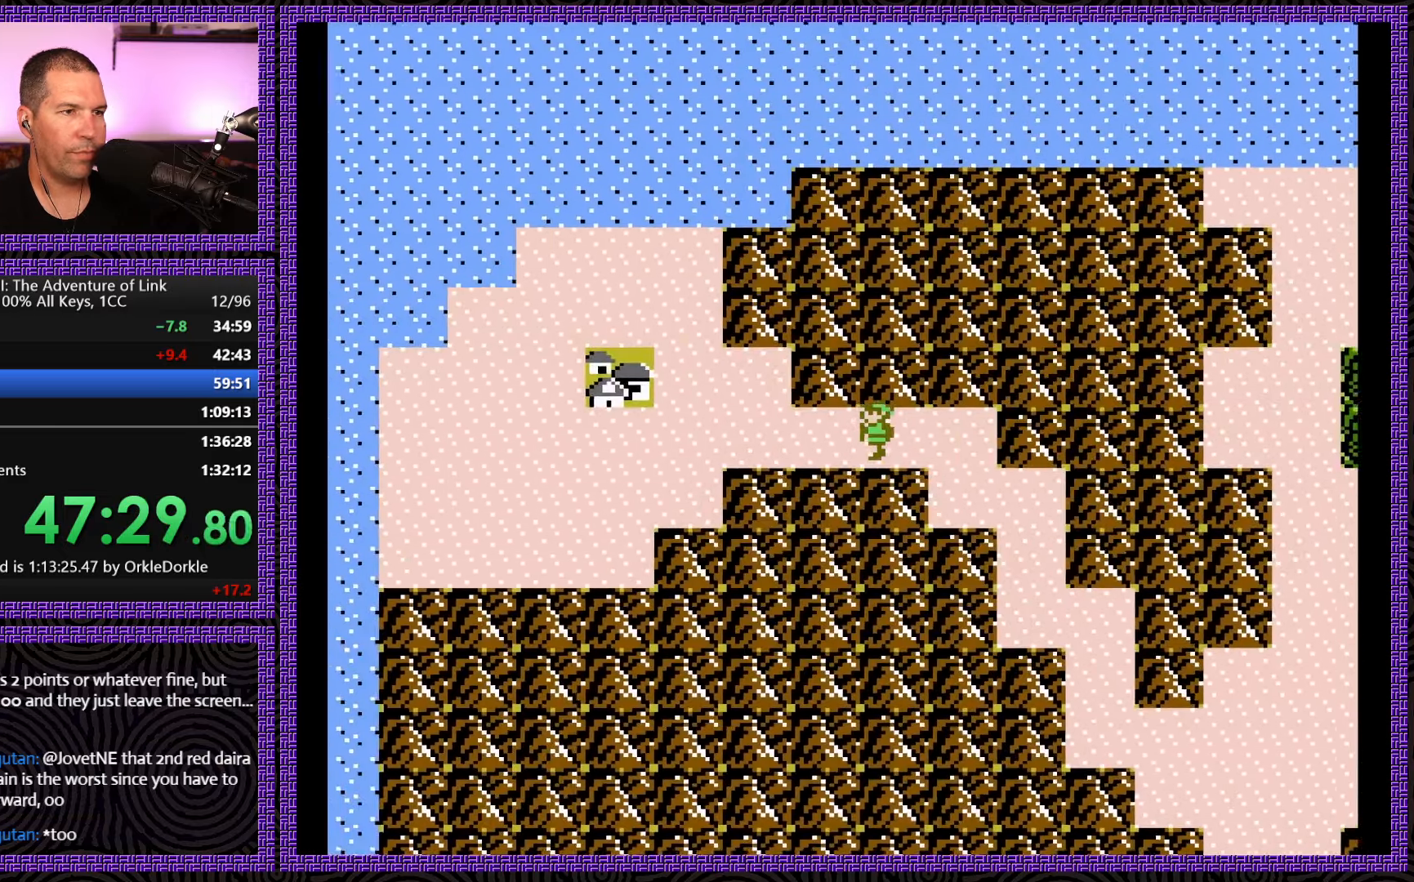
{"buttons": ["DPAD_UP"], "events": [[367, "DPAD_UP", "down"], [383, "DPAD_LEFT", "up"]]}
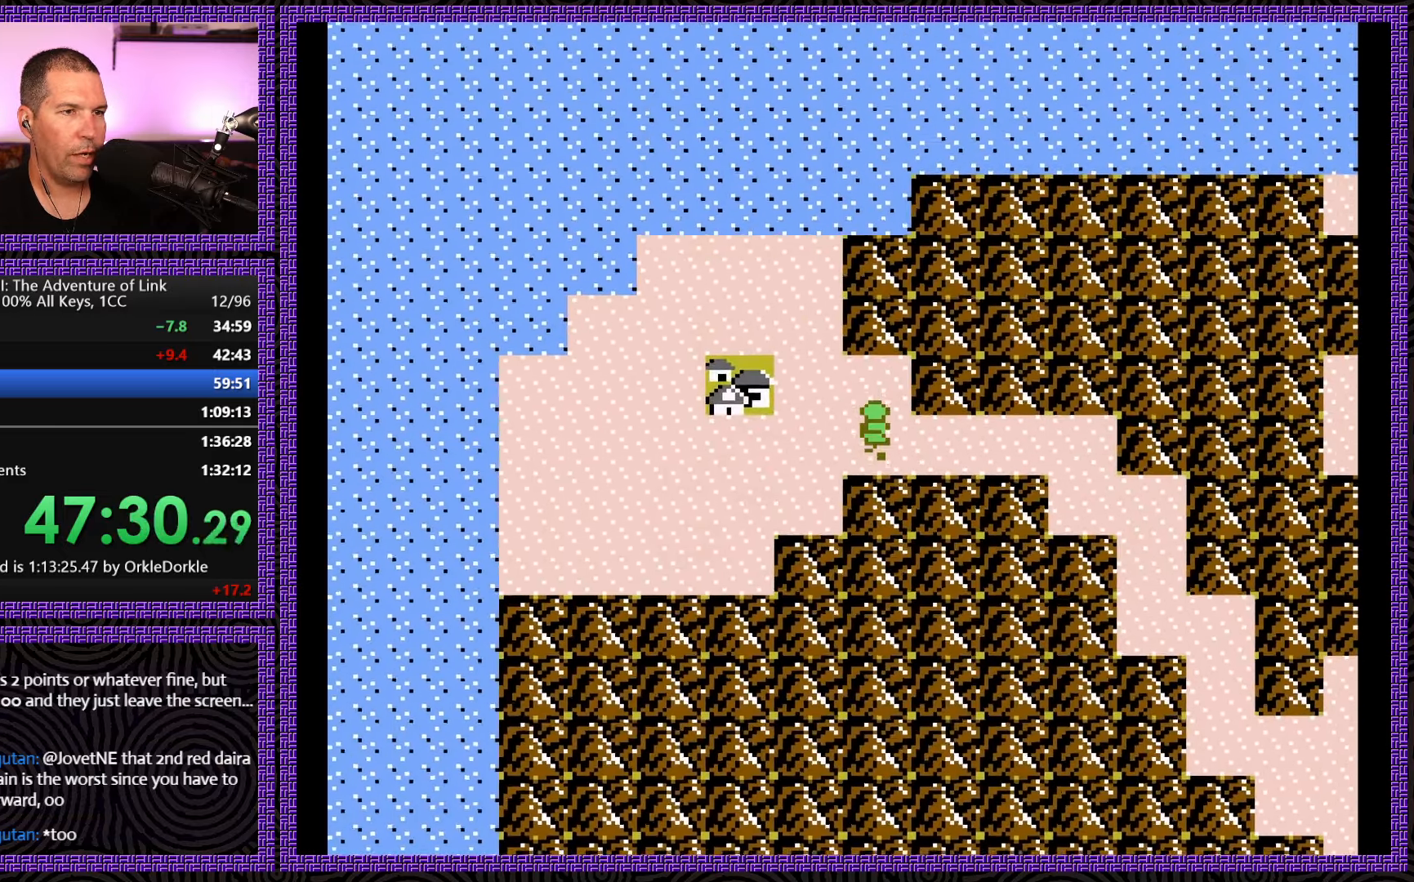
{"buttons": ["DPAD_LEFT"], "events": [[167, "DPAD_LEFT", "down"], [200, "DPAD_UP", "up"]]}
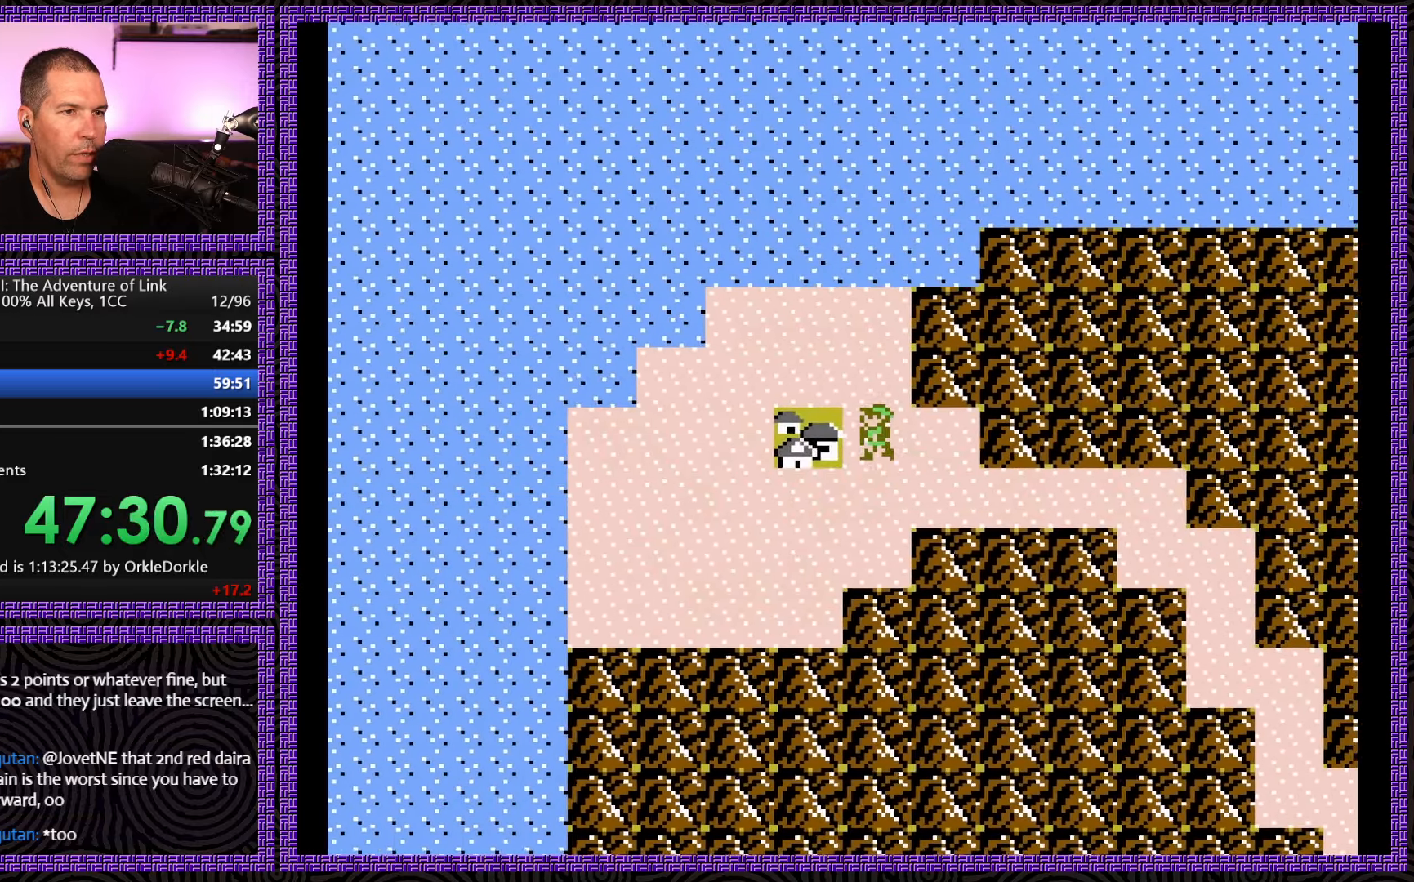
{"buttons": ["DPAD_LEFT"], "events": []}
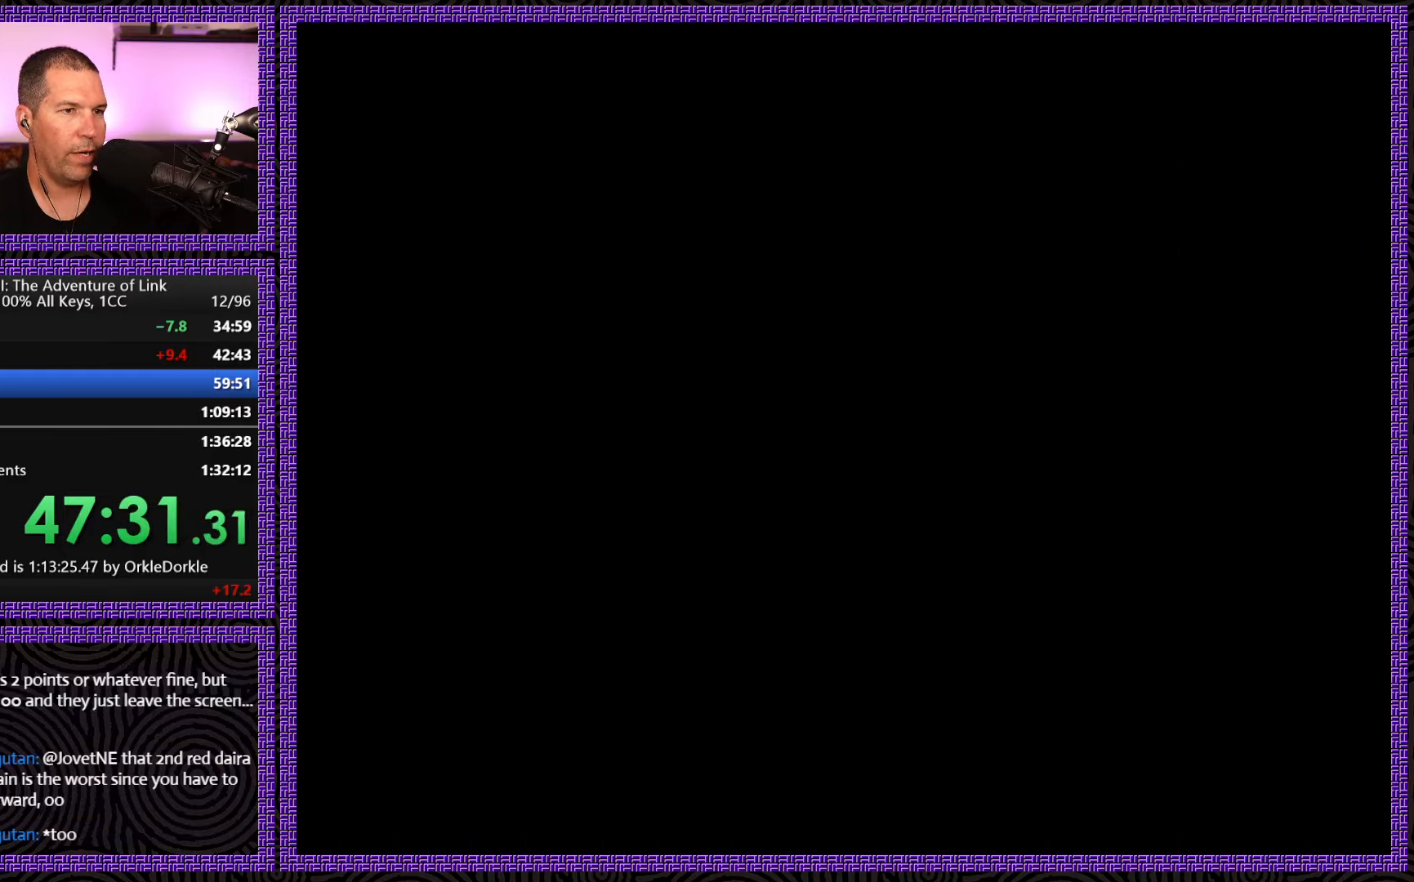
{"buttons": ["DPAD_LEFT"], "events": [[50, "DPAD_LEFT", "up"], [383, "DPAD_LEFT", "down"]]}
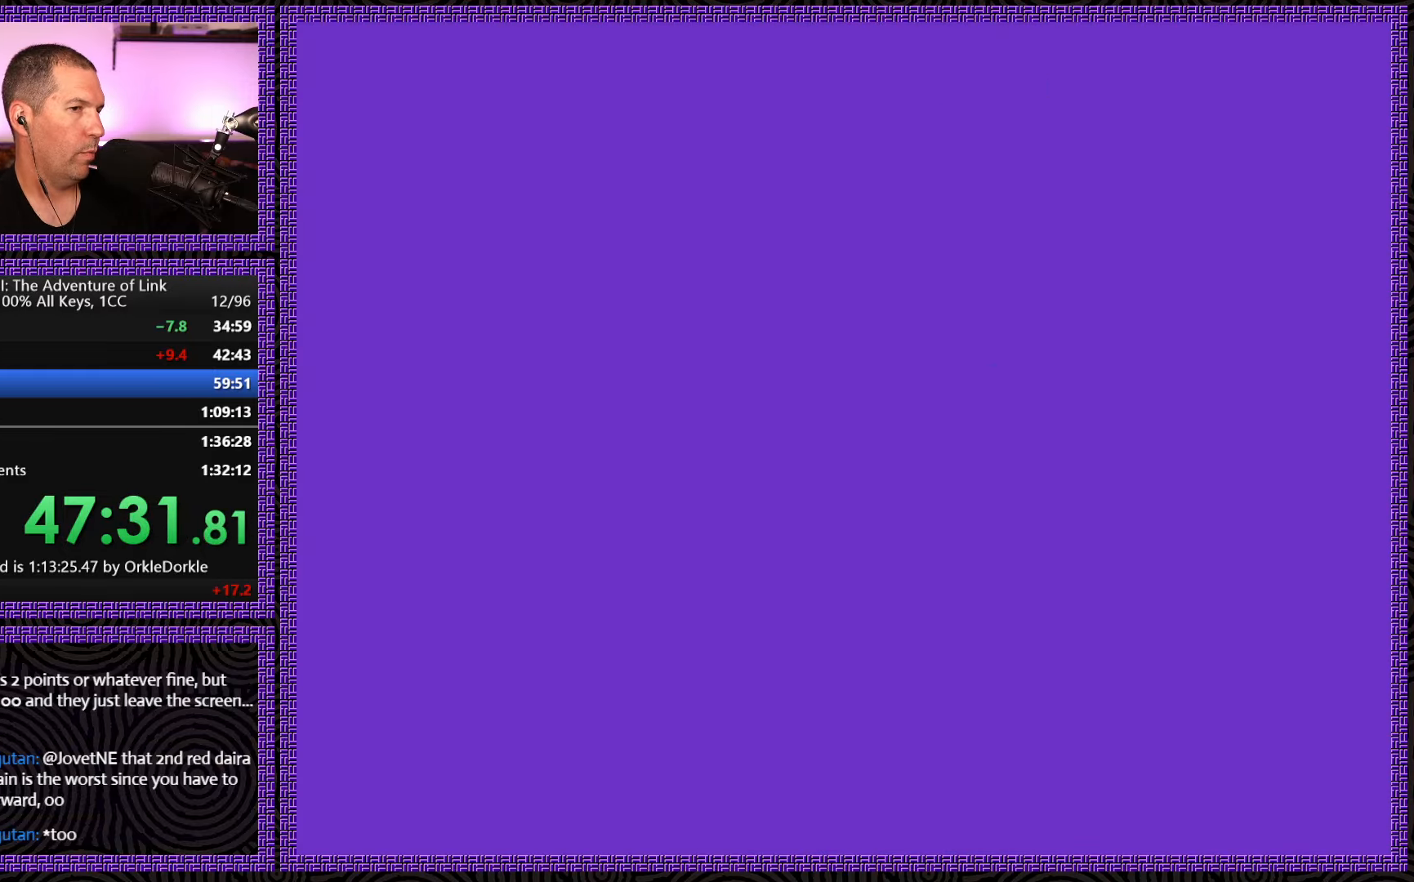
{"buttons": ["DPAD_LEFT"], "events": []}